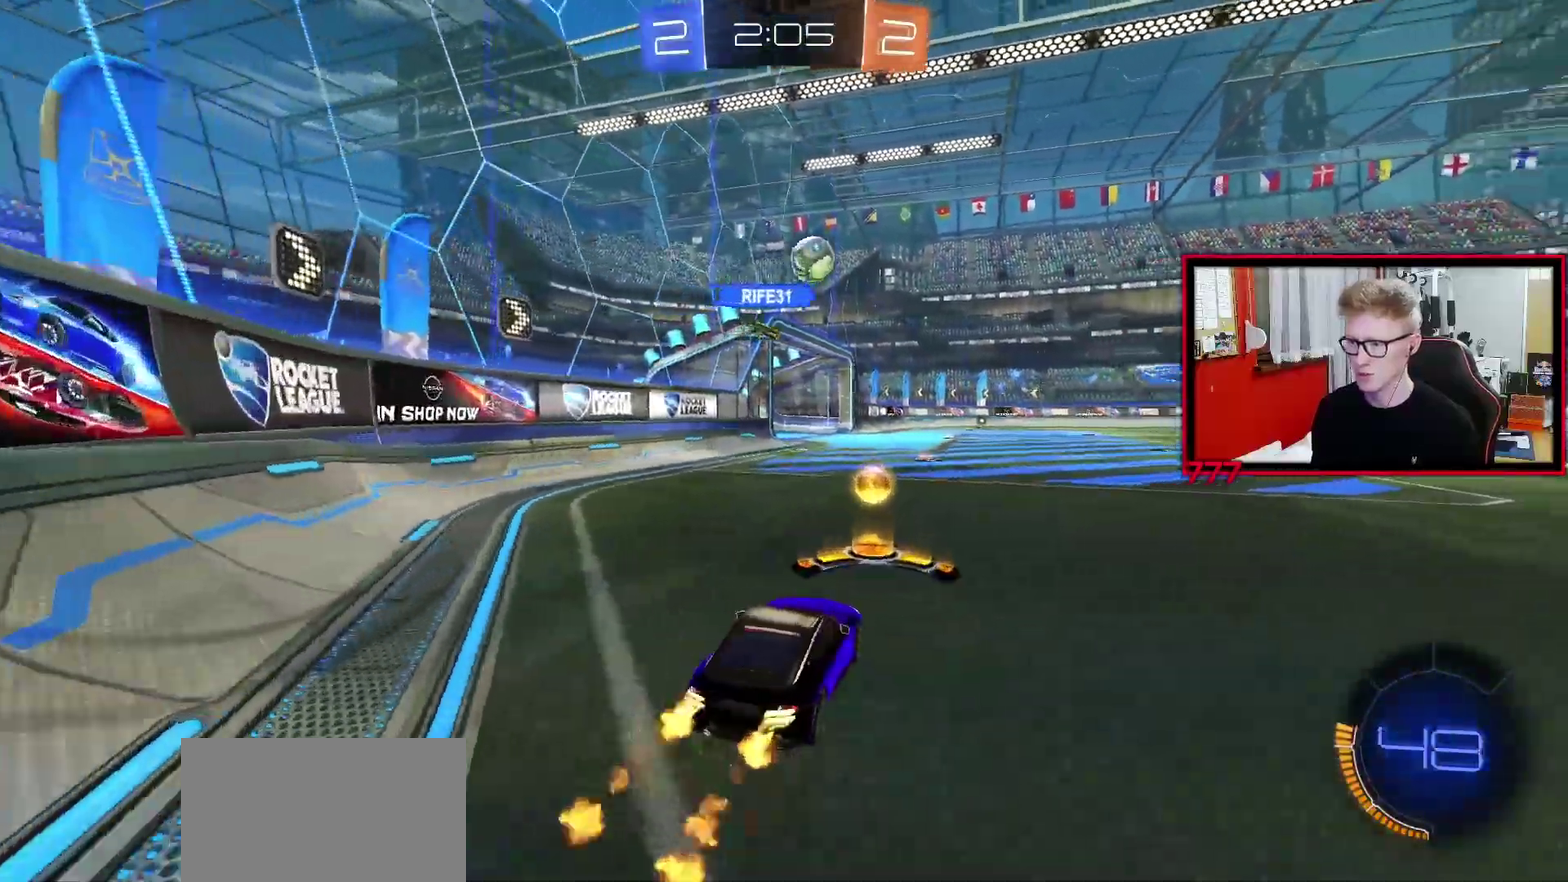
Gameplay with a controller (PlayStation layout); each line is a JSON object with the inputs held at the frame after it. "events" lists button and stick changes between this image and that frame as [ms after this image, input, new state], when the widget could be followed in between. Not read: R1 SELECT.
{"buttons": ["R2"], "left_stick": "left", "right_stick": "center", "events": [[67, "left_stick", "center"], [367, "left_stick", "left"]]}
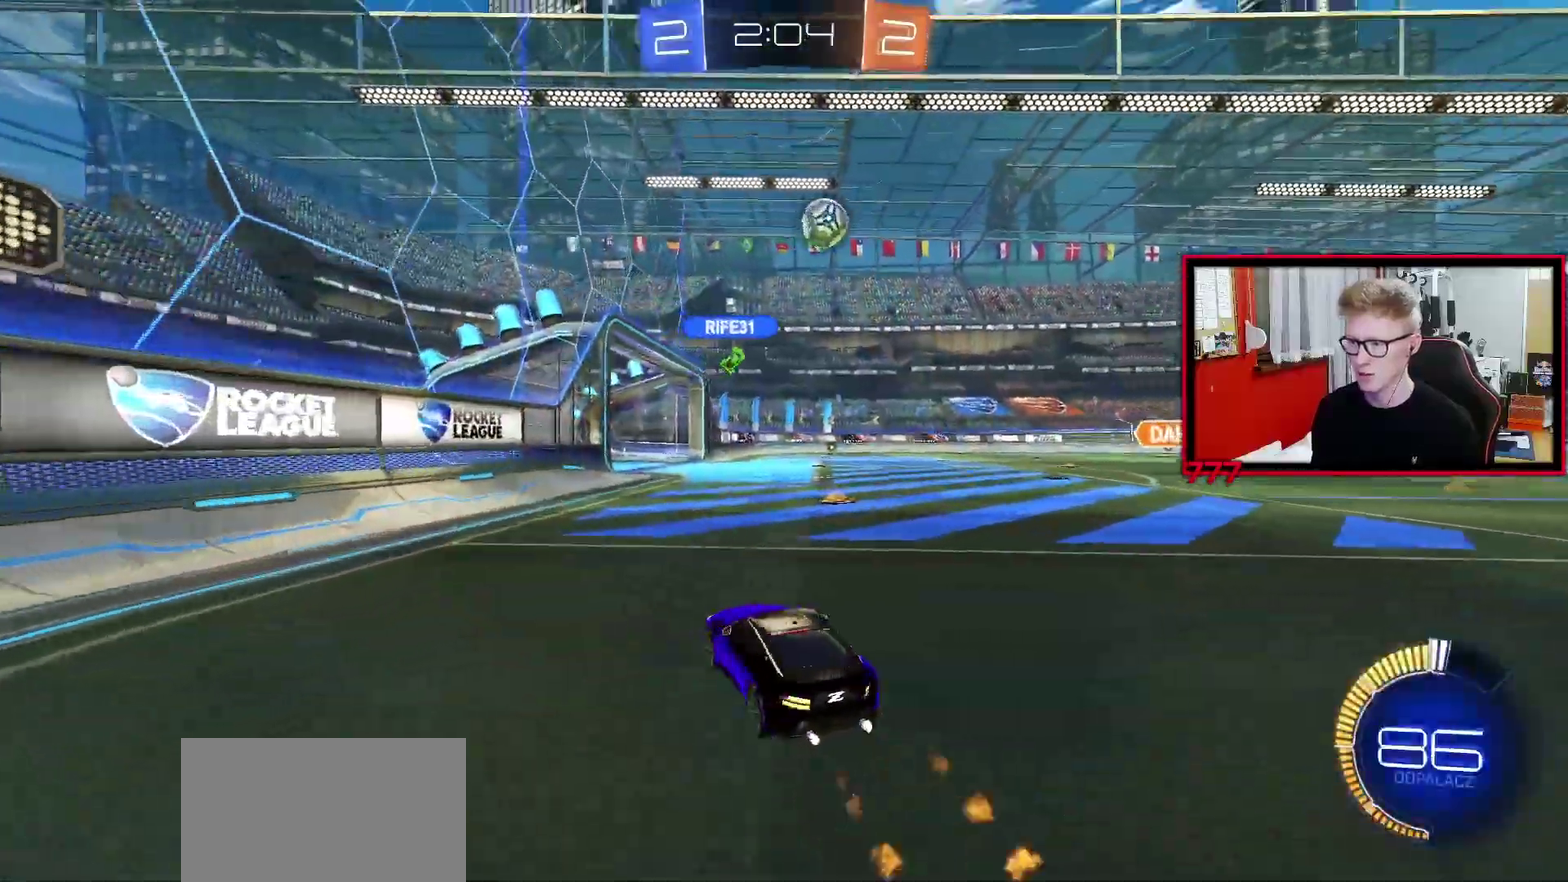
{"buttons": ["L1", "R2"], "left_stick": "right", "right_stick": "center", "events": [[217, "left_stick", "center"], [417, "left_stick", "right"], [467, "L1", "down"]]}
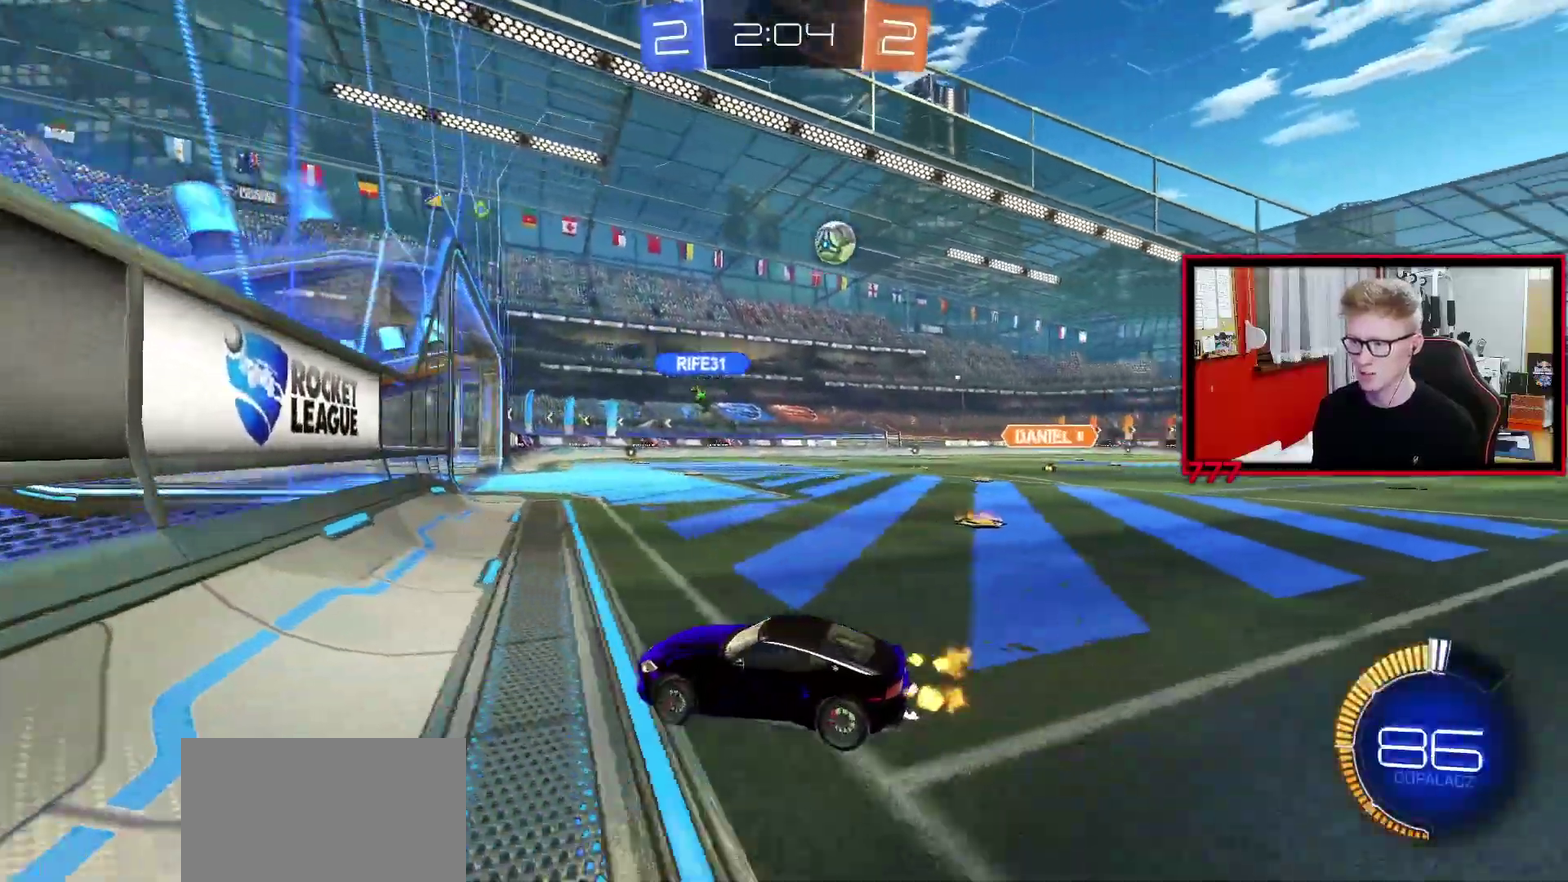
{"buttons": ["R2"], "left_stick": "up-right", "right_stick": "center"}
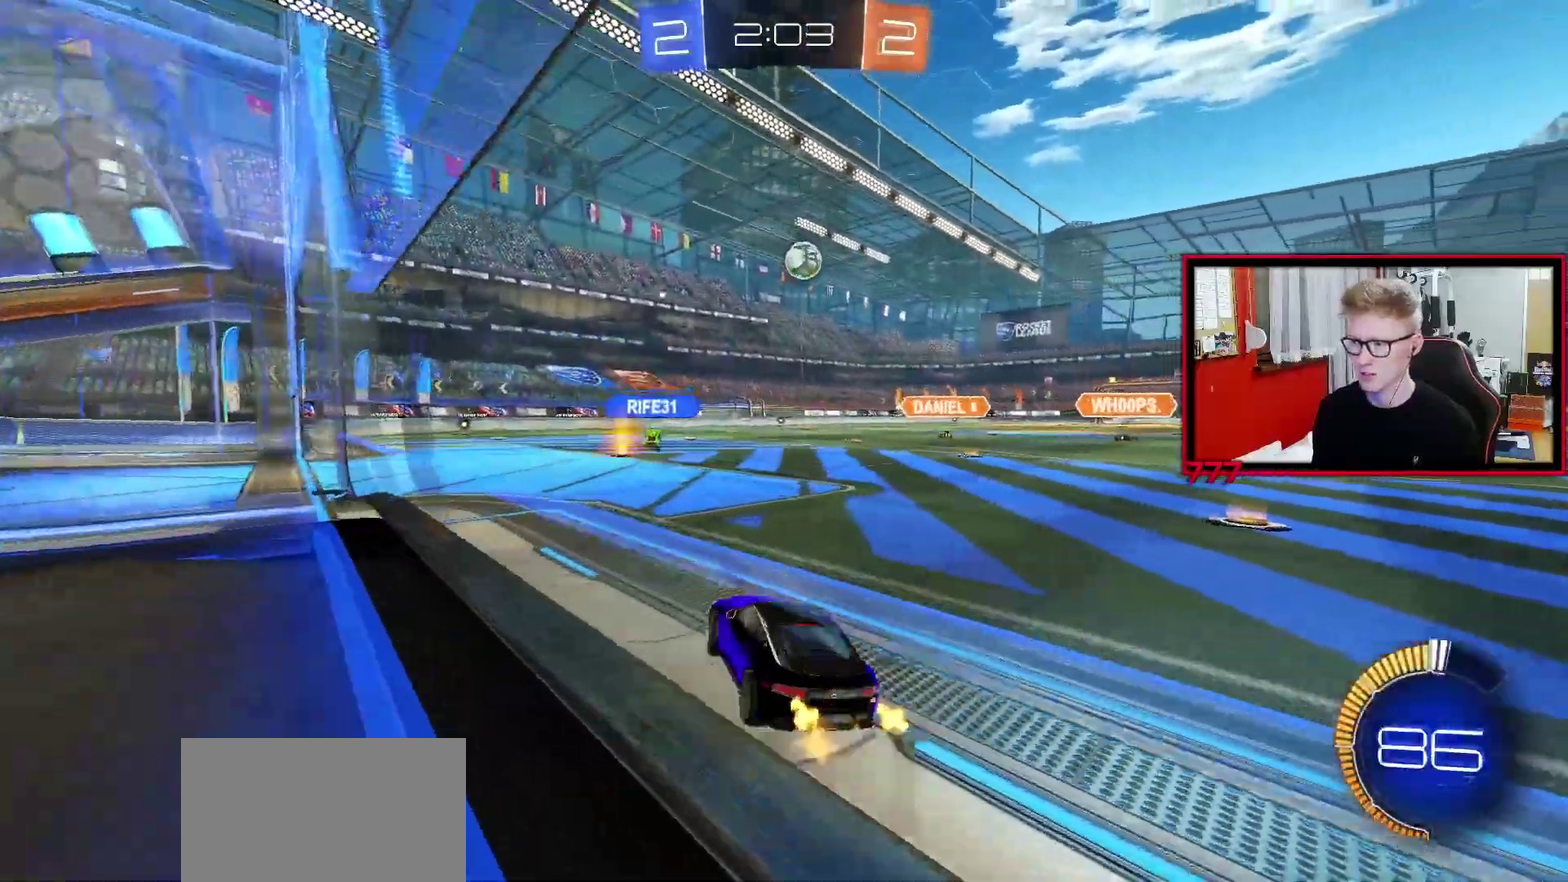
{"buttons": ["R2"], "left_stick": "center", "right_stick": "center"}
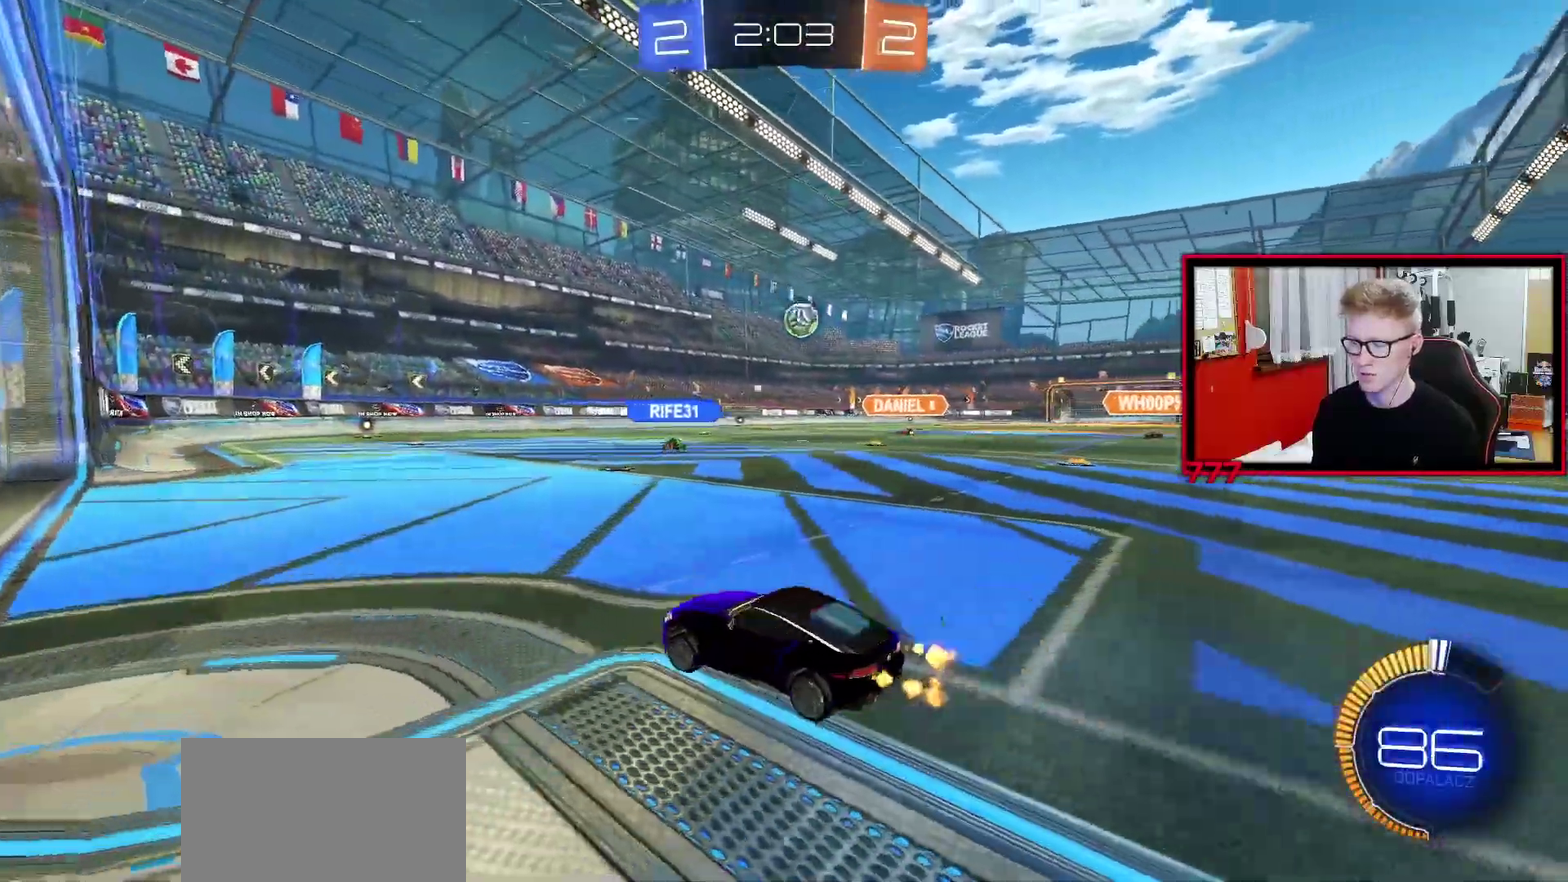
{"buttons": [], "left_stick": "center", "right_stick": "center", "events": [[233, "R2", "up"]]}
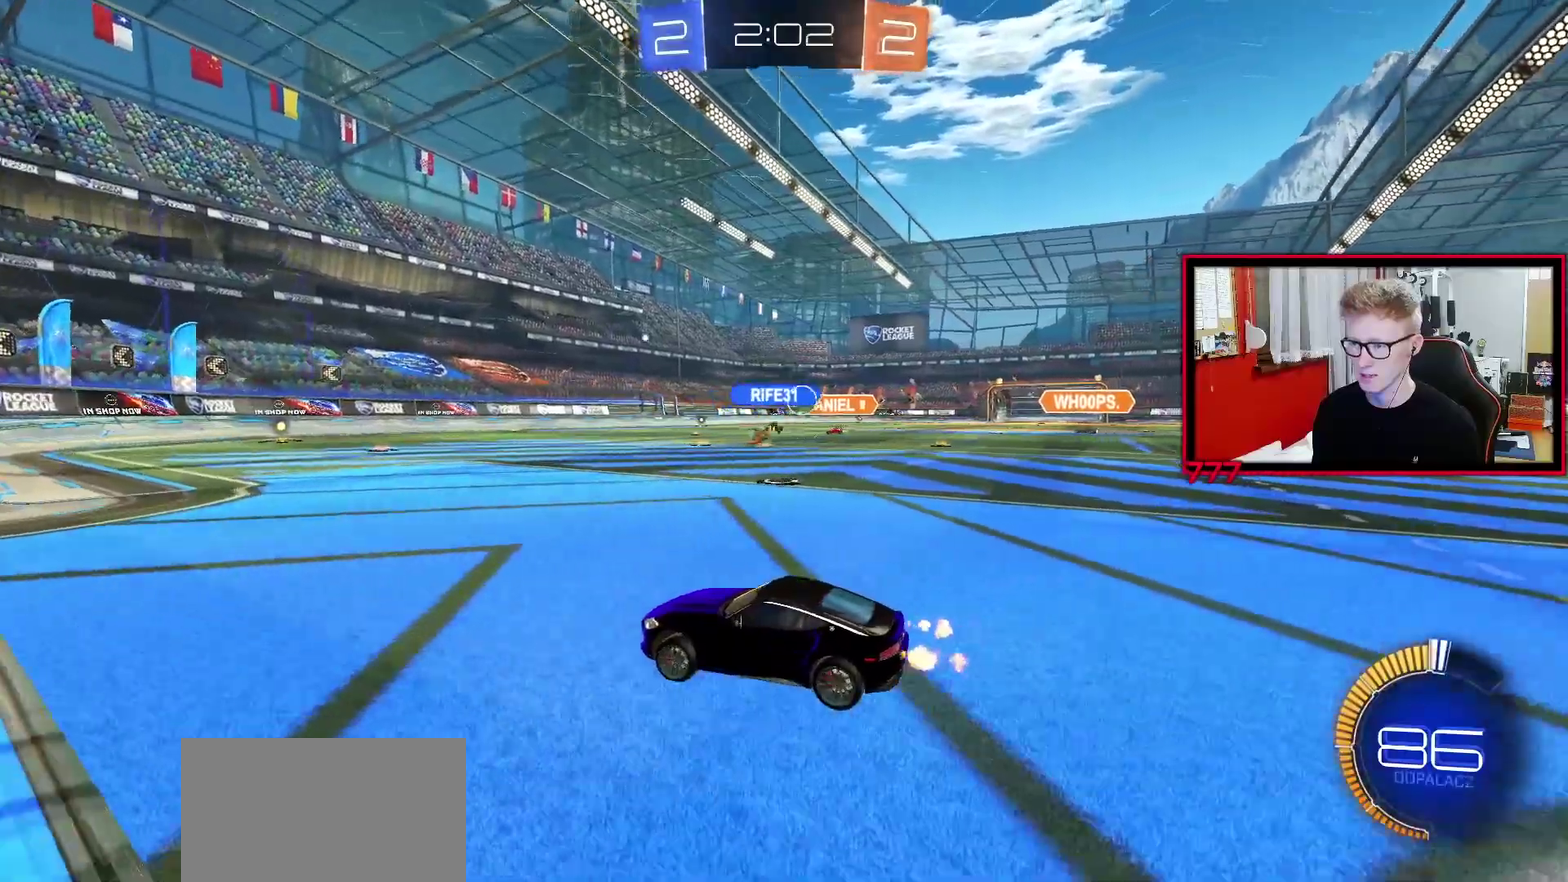
{"buttons": ["R2"], "left_stick": "center", "right_stick": "center", "events": [[50, "R2", "down"], [100, "left_stick", "up-right"], [383, "left_stick", "center"]]}
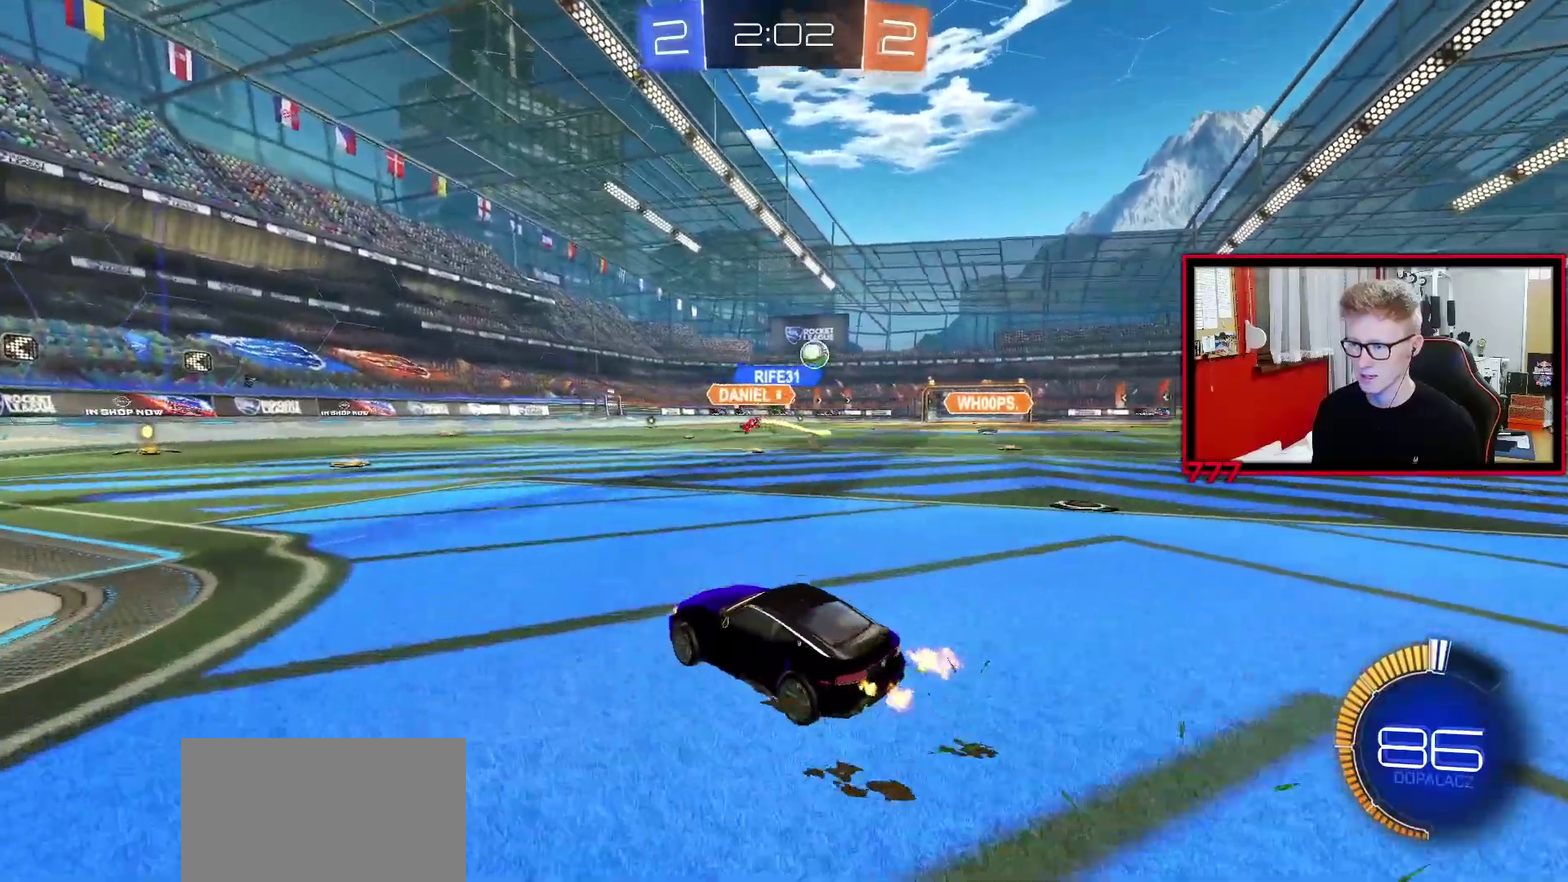
{"buttons": ["R2"], "left_stick": "center", "right_stick": "center", "events": [[33, "left_stick", "up-right"], [83, "left_stick", "right"], [150, "L1", "down"], [267, "L1", "up"], [417, "left_stick", "center"]]}
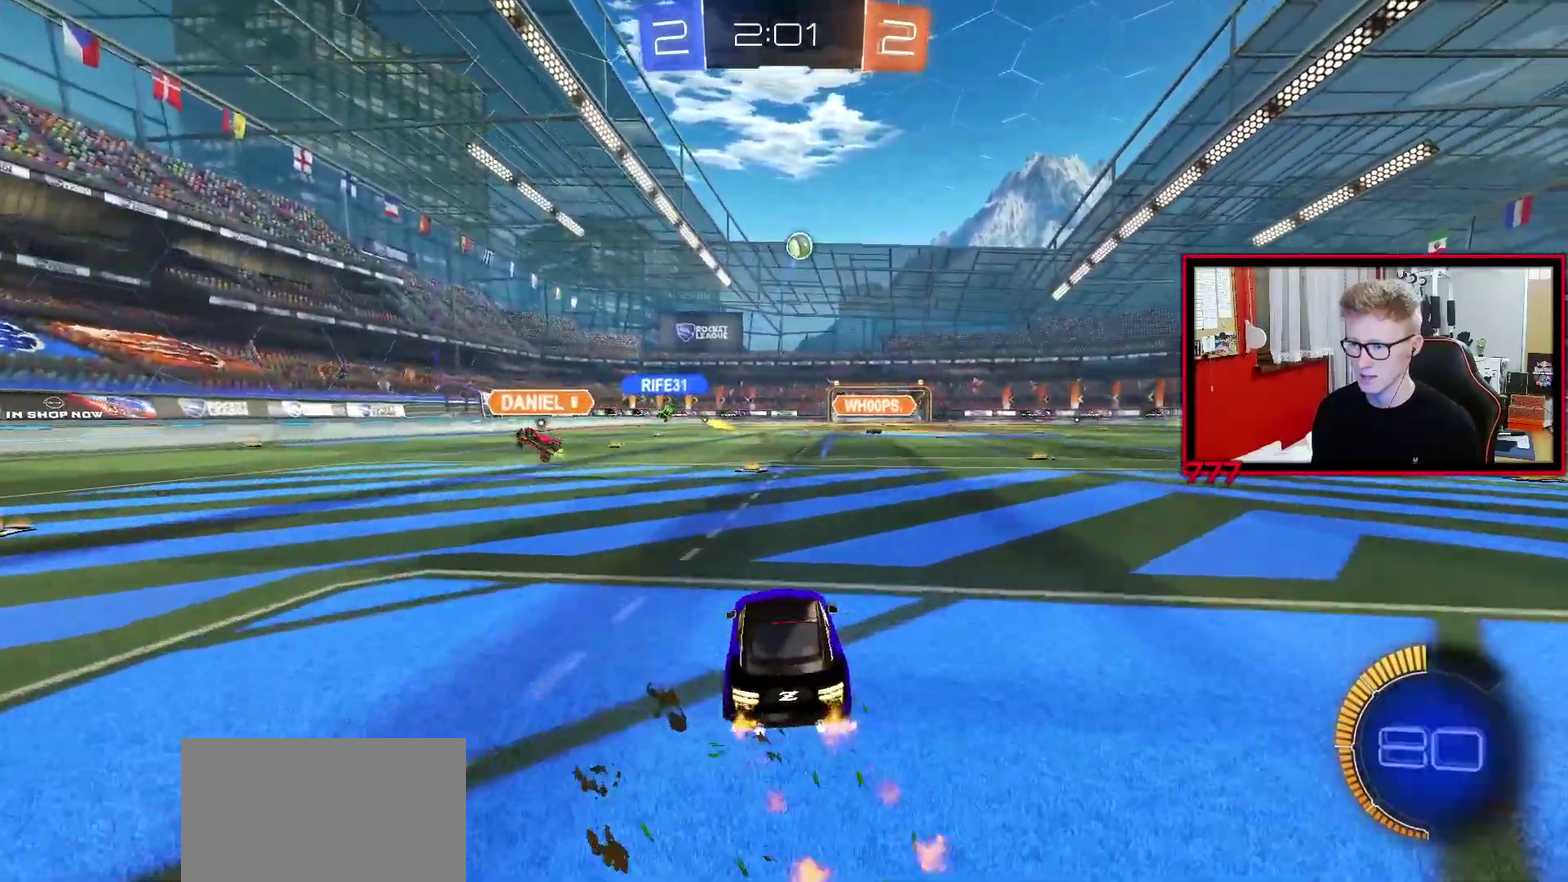
{"buttons": ["R2"], "left_stick": "center", "right_stick": "center", "events": []}
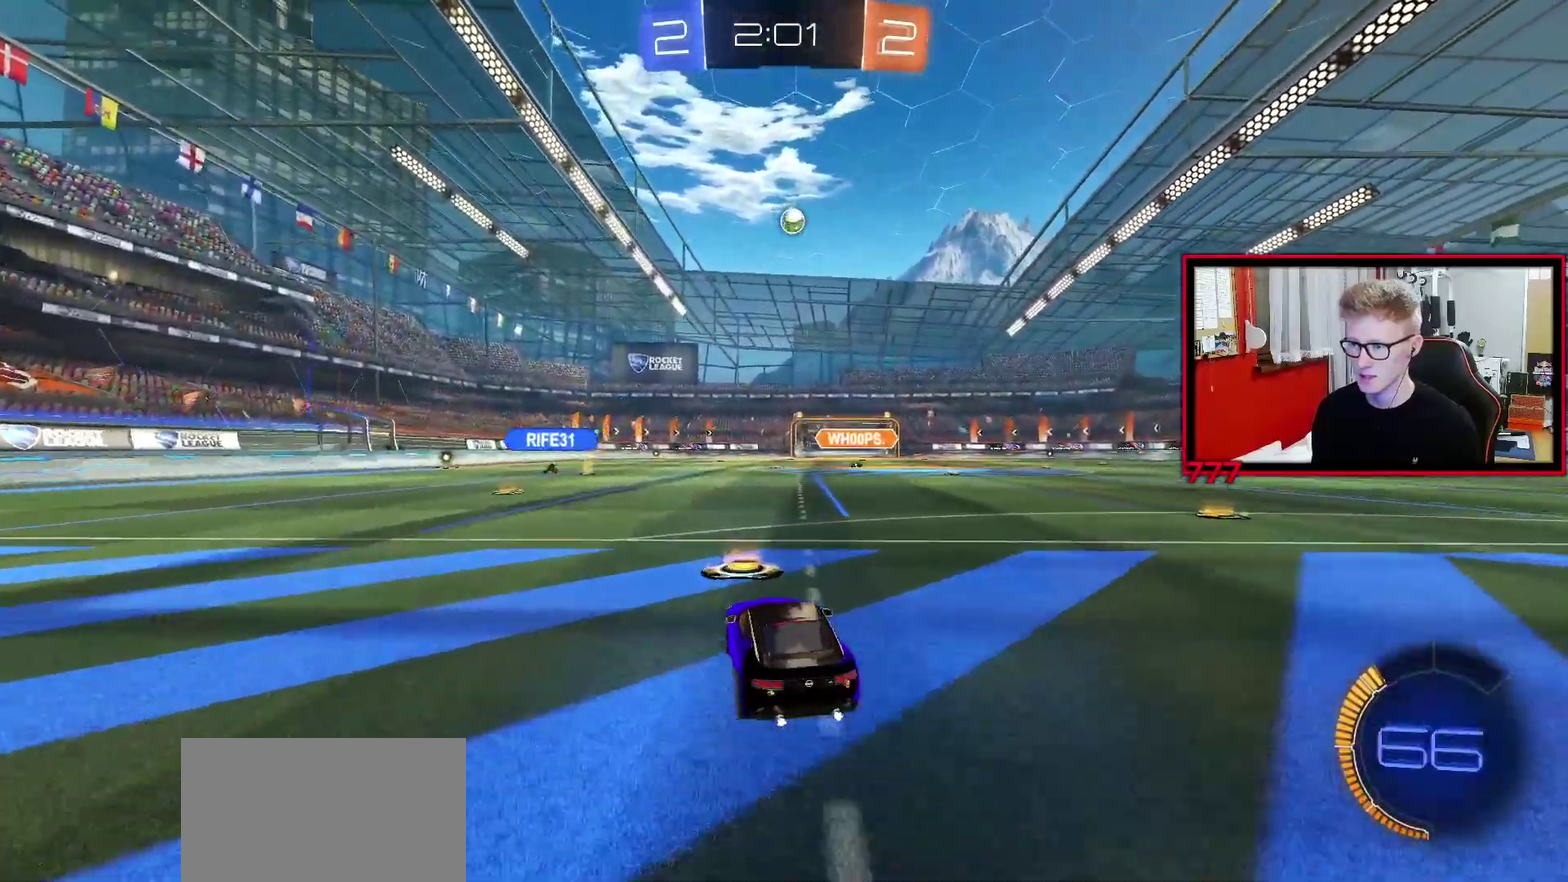
{"buttons": ["L2"], "left_stick": "center", "right_stick": "center", "events": [[133, "left_stick", "up-right"], [267, "R2", "up"], [350, "left_stick", "right"], [367, "L2", "down"], [400, "left_stick", "up-right"], [450, "left_stick", "center"]]}
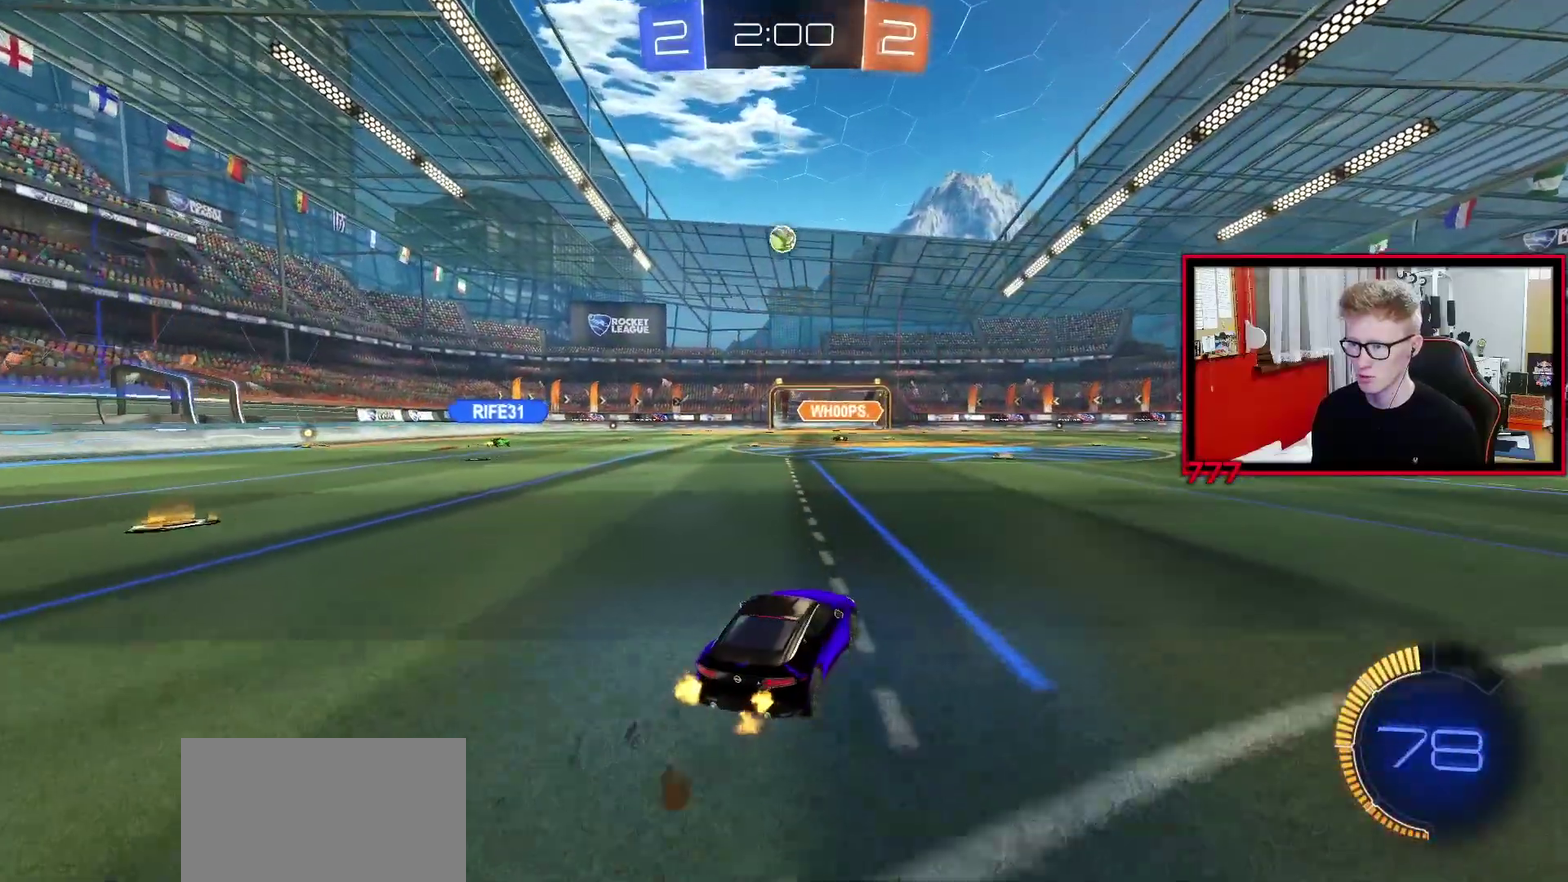
{"buttons": ["R2"], "left_stick": "center", "right_stick": "center", "events": [[33, "L2", "up"], [50, "R2", "down"], [50, "left_stick", "left"], [250, "left_stick", "center"]]}
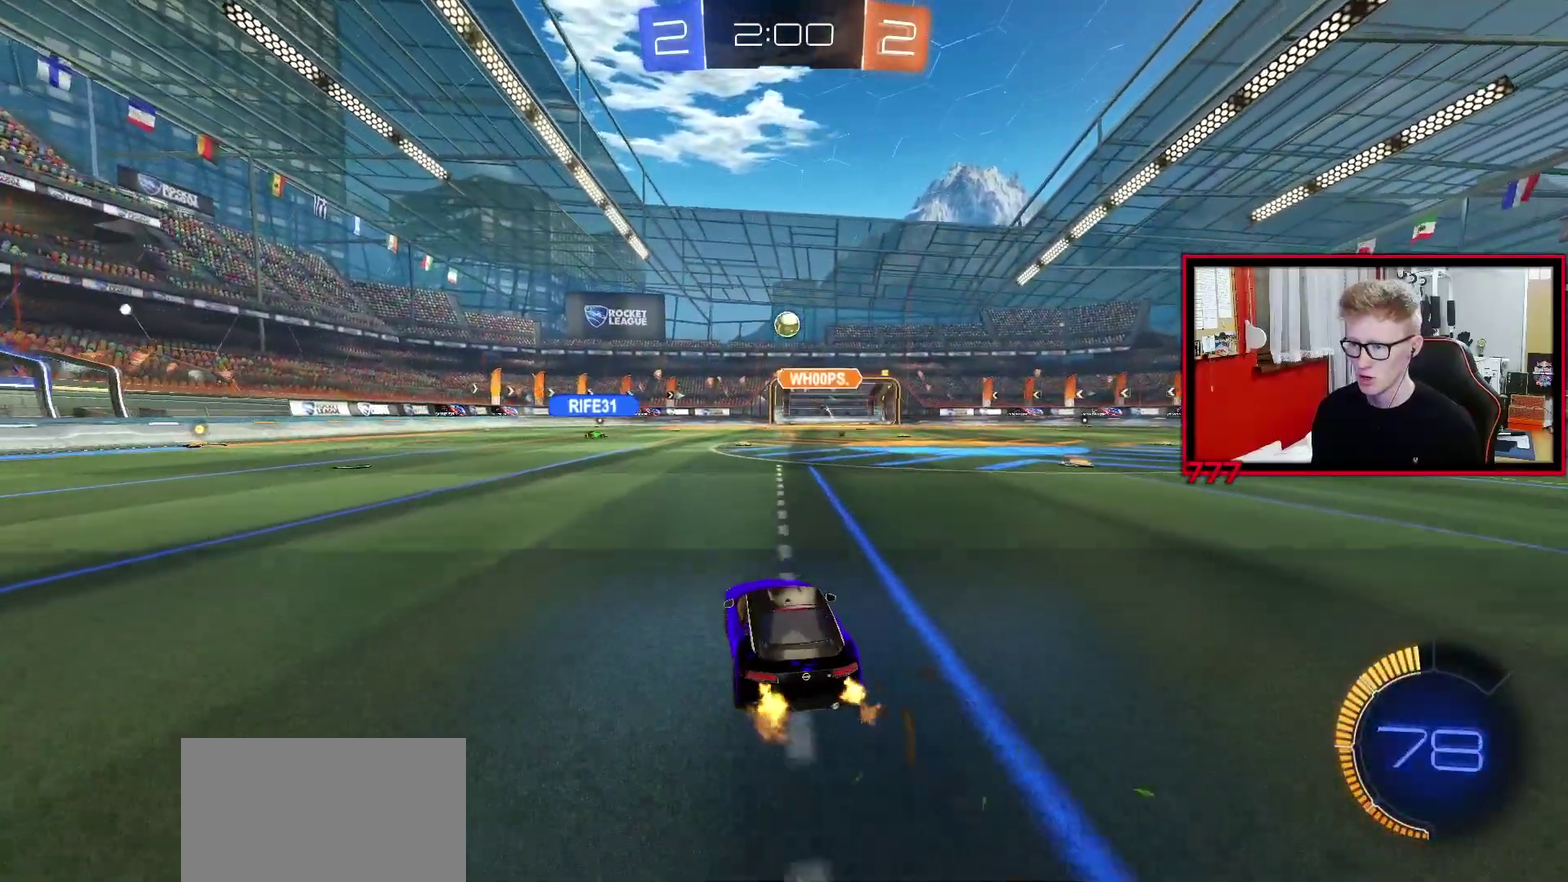
{"buttons": ["R2"], "left_stick": "up-right", "right_stick": "center", "events": [[433, "left_stick", "up-right"]]}
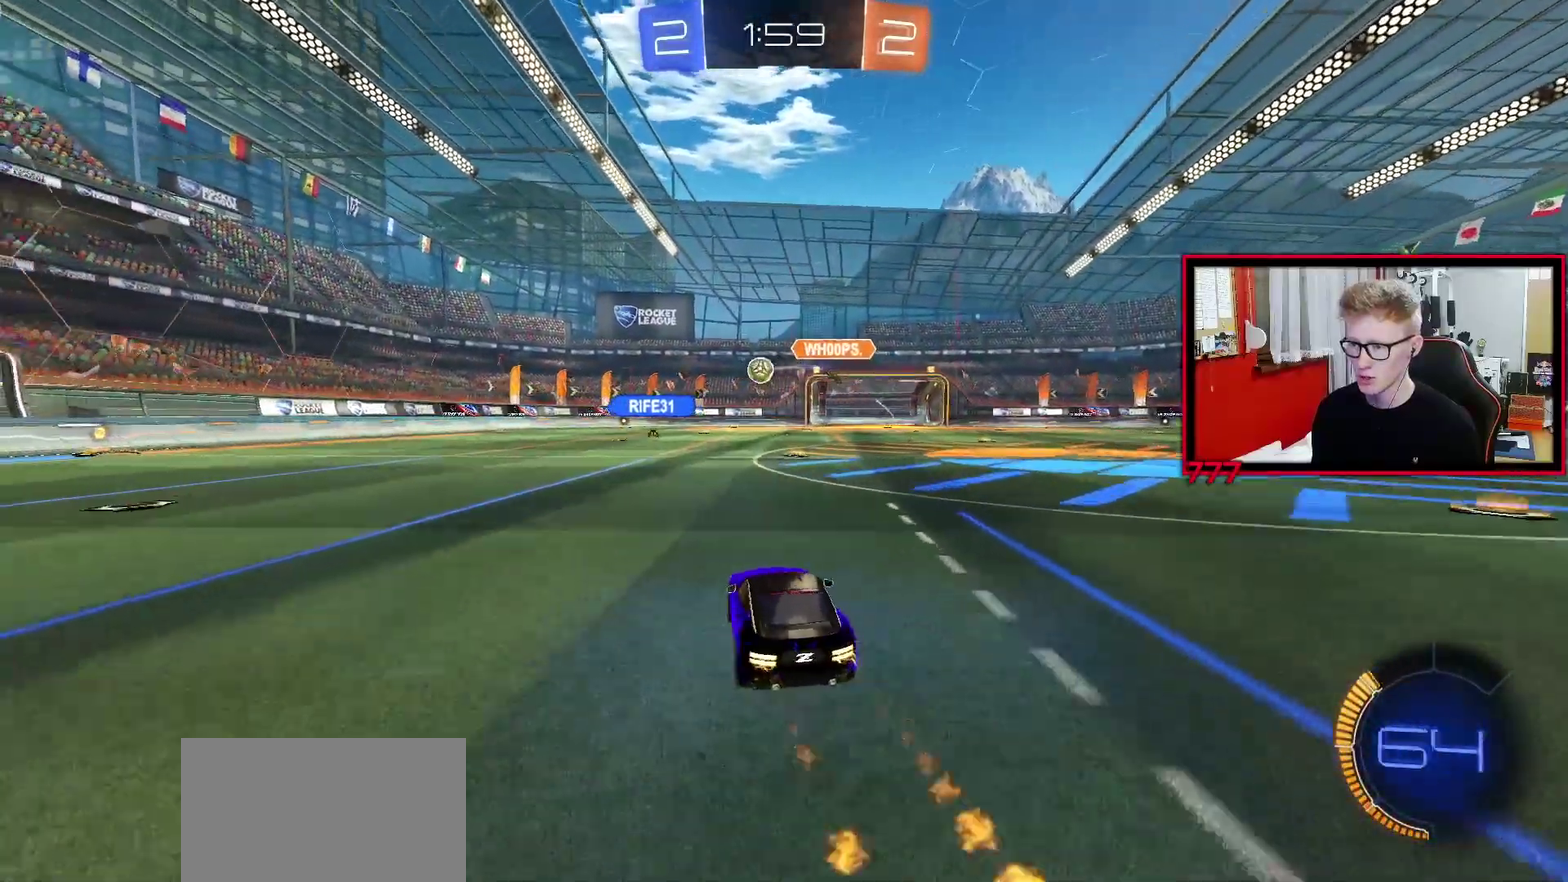
{"buttons": ["R2"], "left_stick": "center", "right_stick": "center", "events": [[133, "left_stick", "center"], [283, "left_stick", "left"], [433, "left_stick", "center"]]}
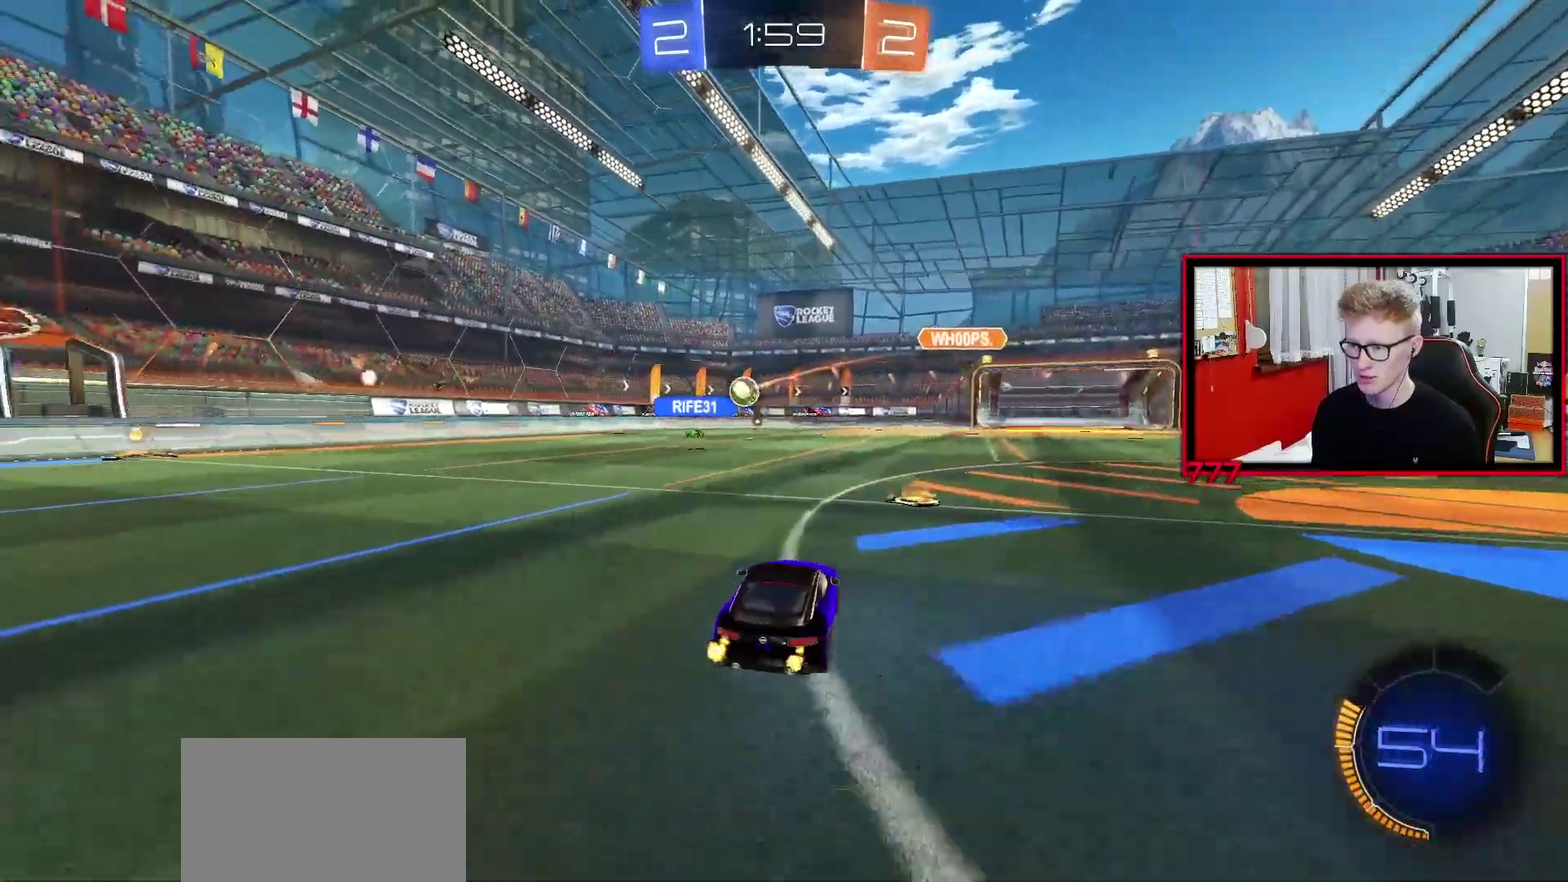
{"buttons": ["R2"], "left_stick": "right", "right_stick": "center", "events": [[183, "R2", "up"], [267, "left_stick", "right"], [283, "R2", "down"]]}
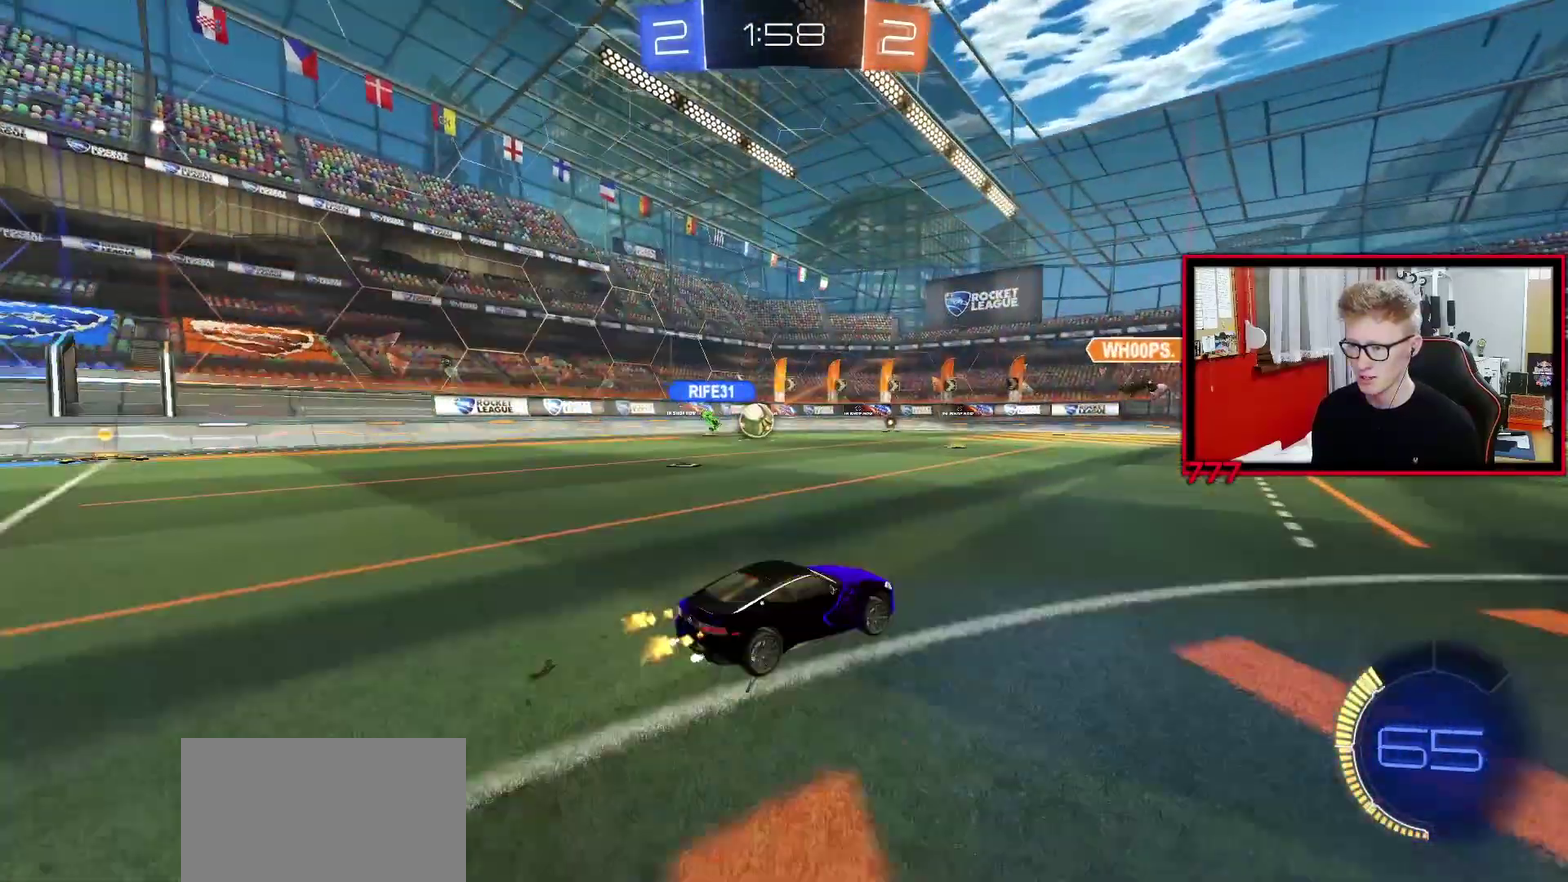
{"buttons": ["R2"], "left_stick": "left", "right_stick": "center", "events": [[50, "left_stick", "center"], [133, "R2", "up"], [133, "left_stick", "left"], [233, "R2", "down"], [250, "L1", "down"], [350, "L1", "up"]]}
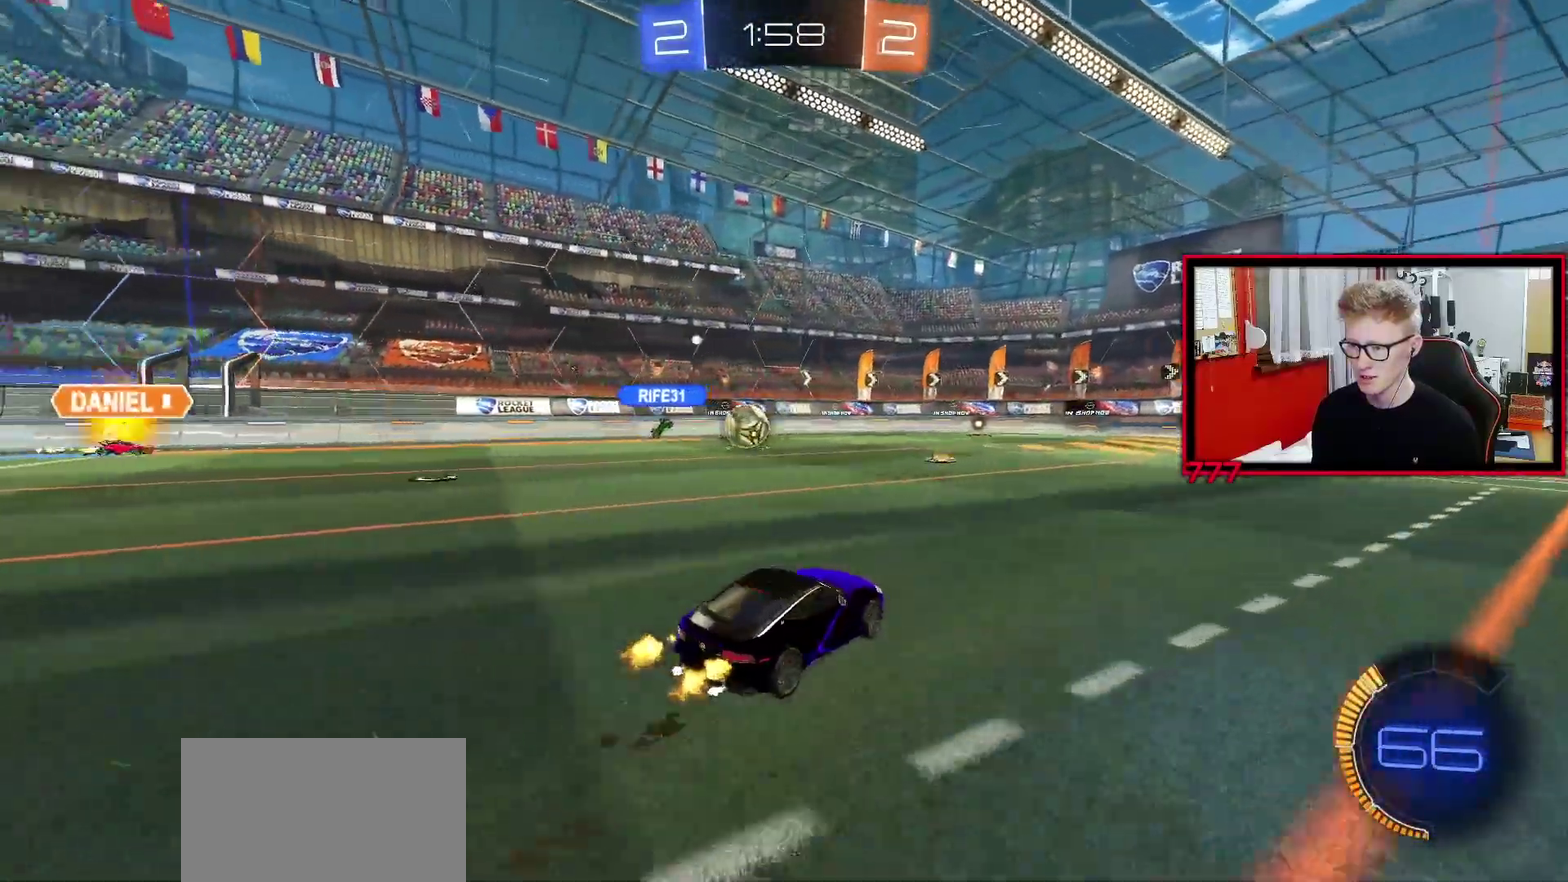
{"buttons": ["R2"], "left_stick": "left", "right_stick": "center", "events": [[400, "left_stick", "center"], [483, "left_stick", "left"]]}
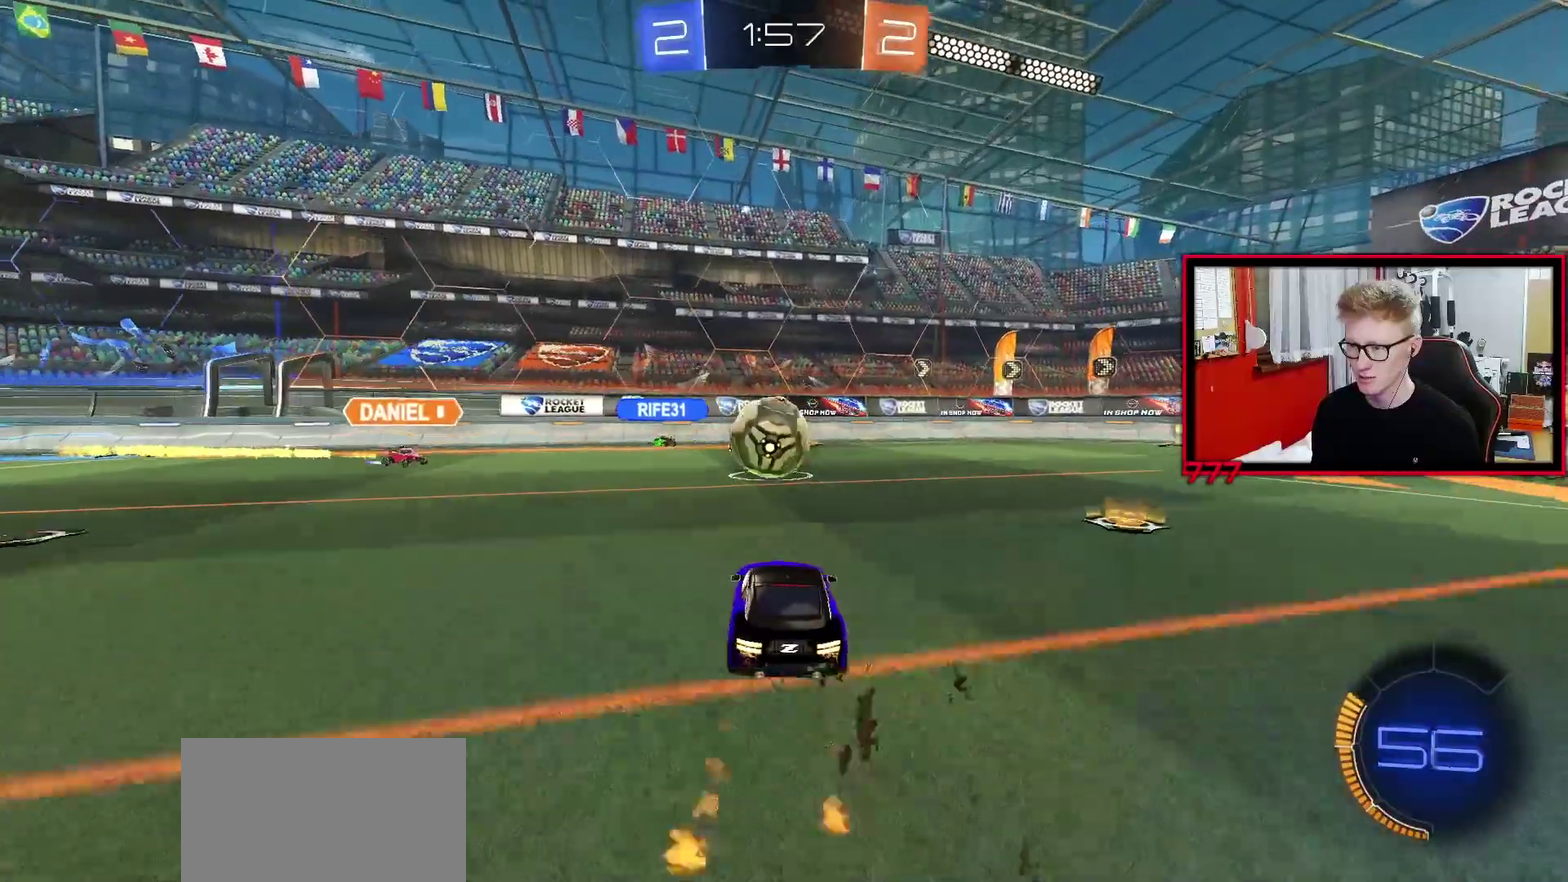
{"buttons": ["L2"], "left_stick": "right", "right_stick": "center", "events": [[83, "left_stick", "center"], [133, "left_stick", "up-right"], [383, "left_stick", "right"], [433, "L2", "down"], [433, "R2", "up"]]}
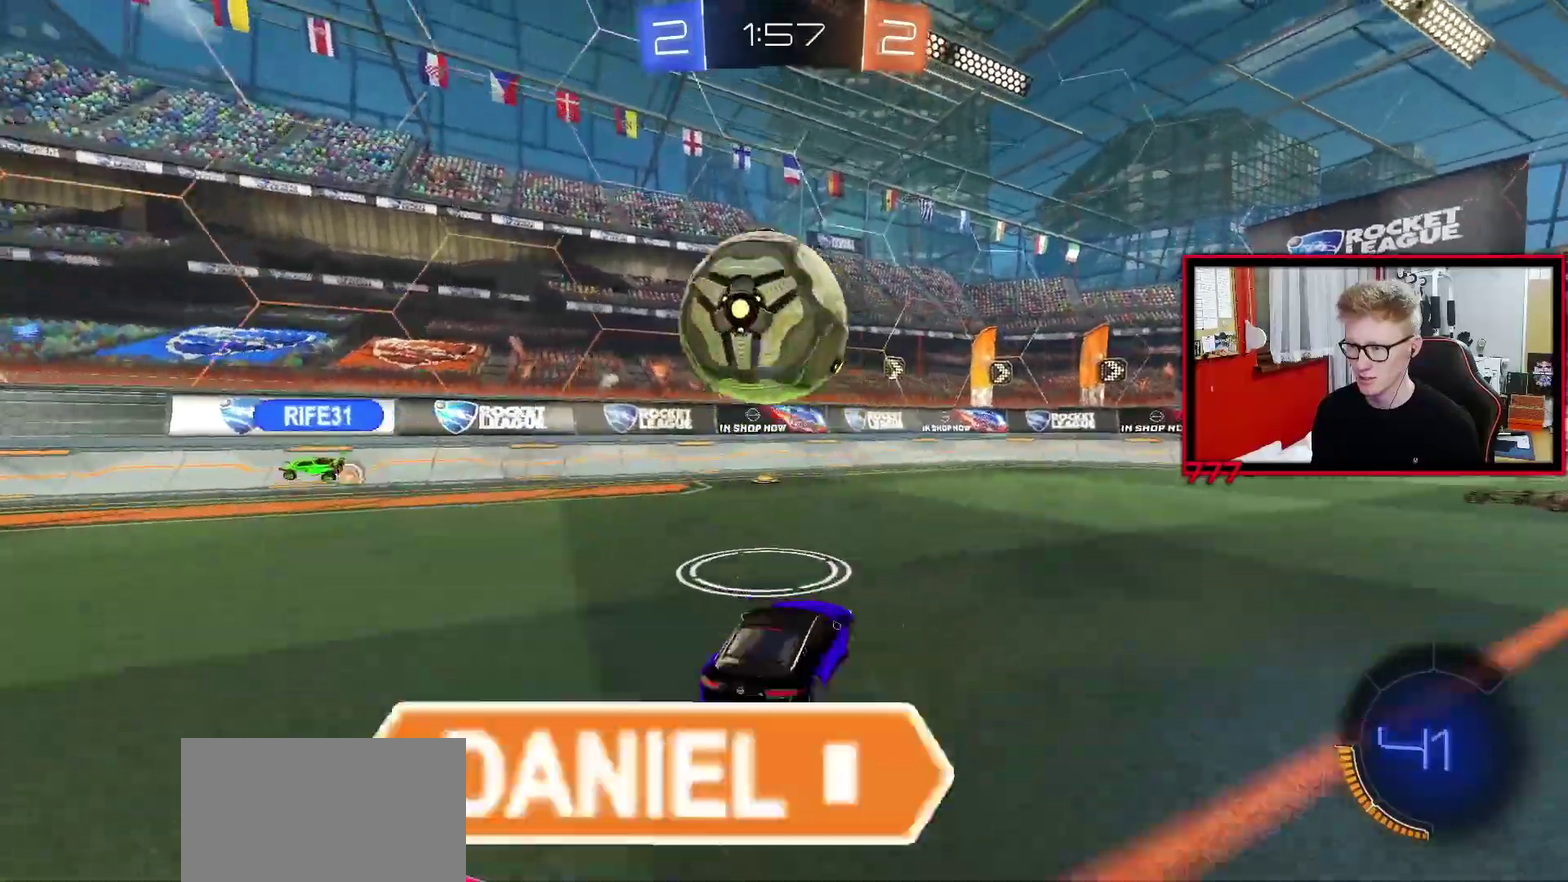
{"buttons": [], "left_stick": "down-left", "right_stick": "center", "events": [[67, "L1", "down"], [167, "L1", "up"], [317, "R2", "down"], [400, "L2", "up"], [417, "R2", "up"], [500, "left_stick", "down-left"]]}
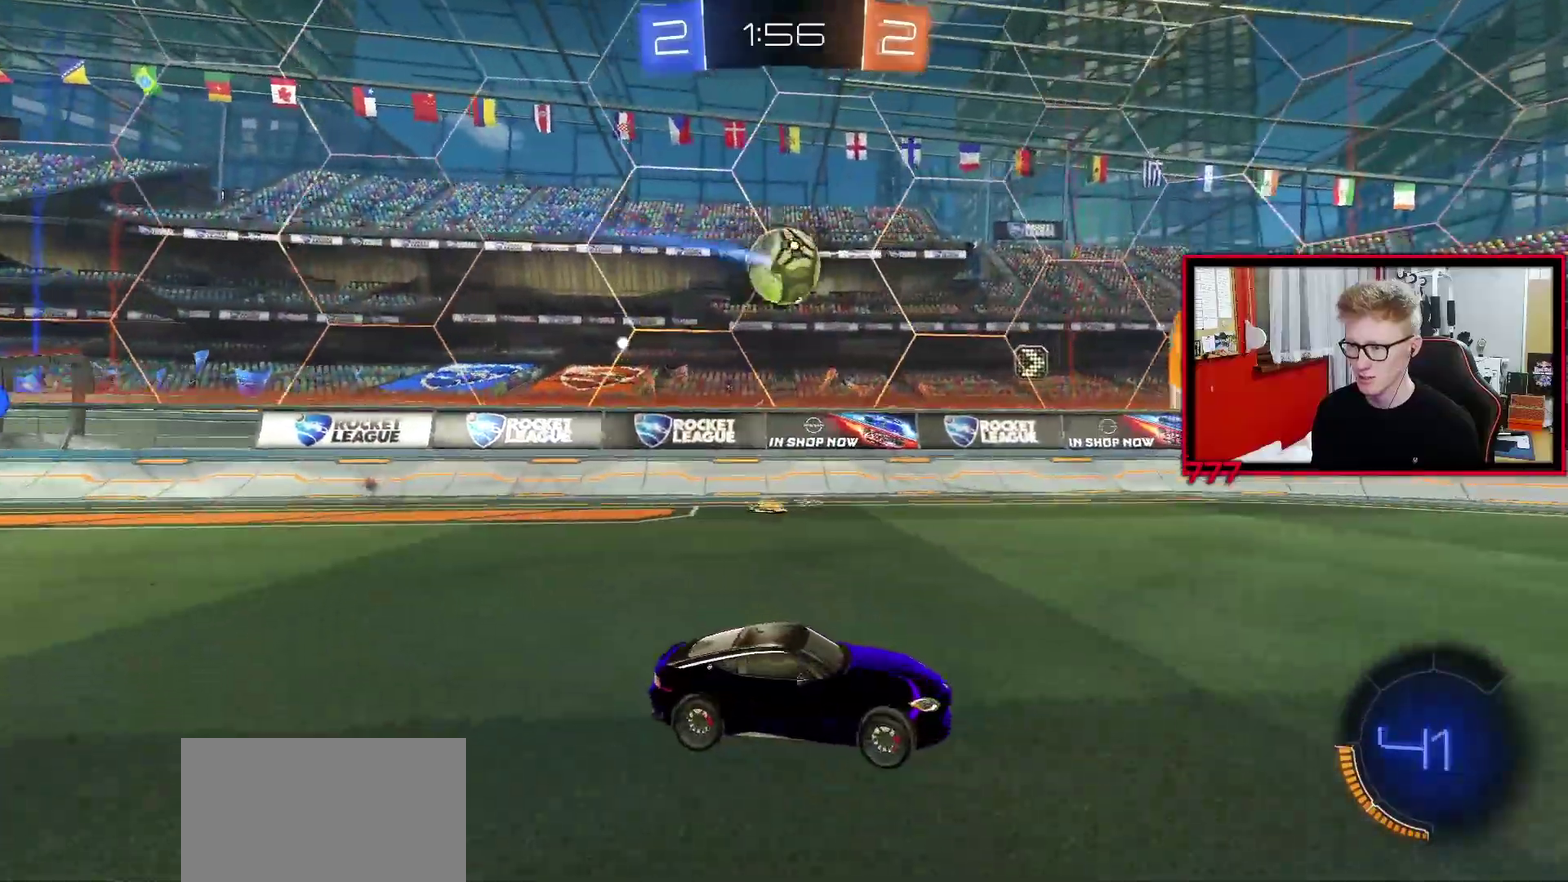
{"buttons": ["CROSS", "R2"], "left_stick": "left", "right_stick": "center", "events": [[50, "left_stick", "left"], [100, "R2", "down"], [100, "left_stick", "center"], [167, "CROSS", "down"], [283, "left_stick", "left"]]}
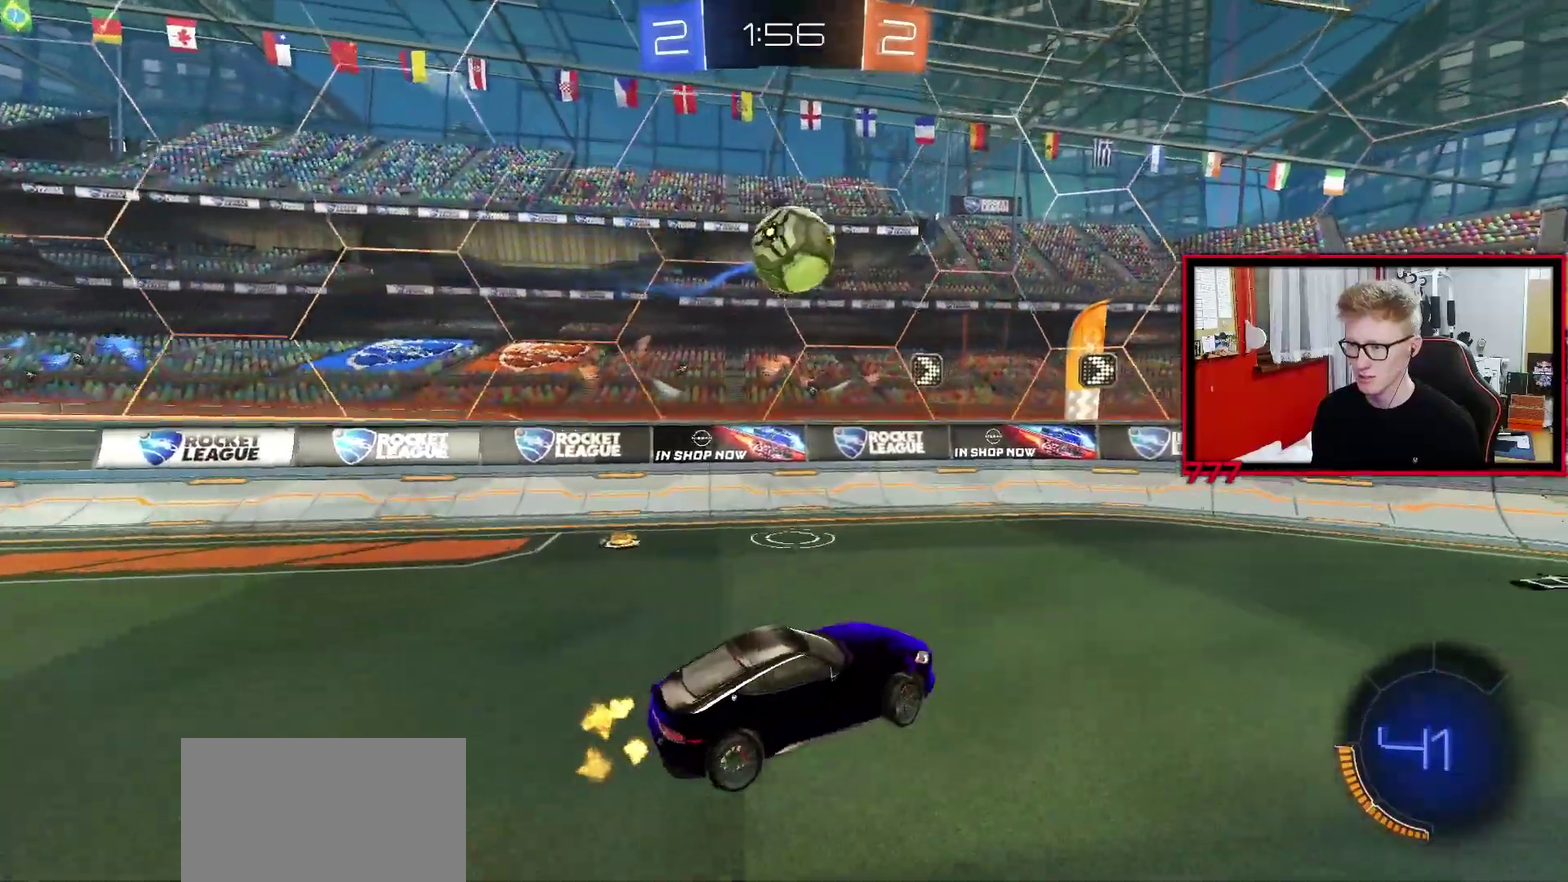
{"buttons": [], "left_stick": "up", "right_stick": "center", "events": [[17, "CROSS", "up"], [50, "R2", "up"], [50, "left_stick", "up-right"], [100, "left_stick", "right"], [150, "R2", "down"], [367, "left_stick", "up-right"], [433, "R2", "up"], [483, "left_stick", "up"]]}
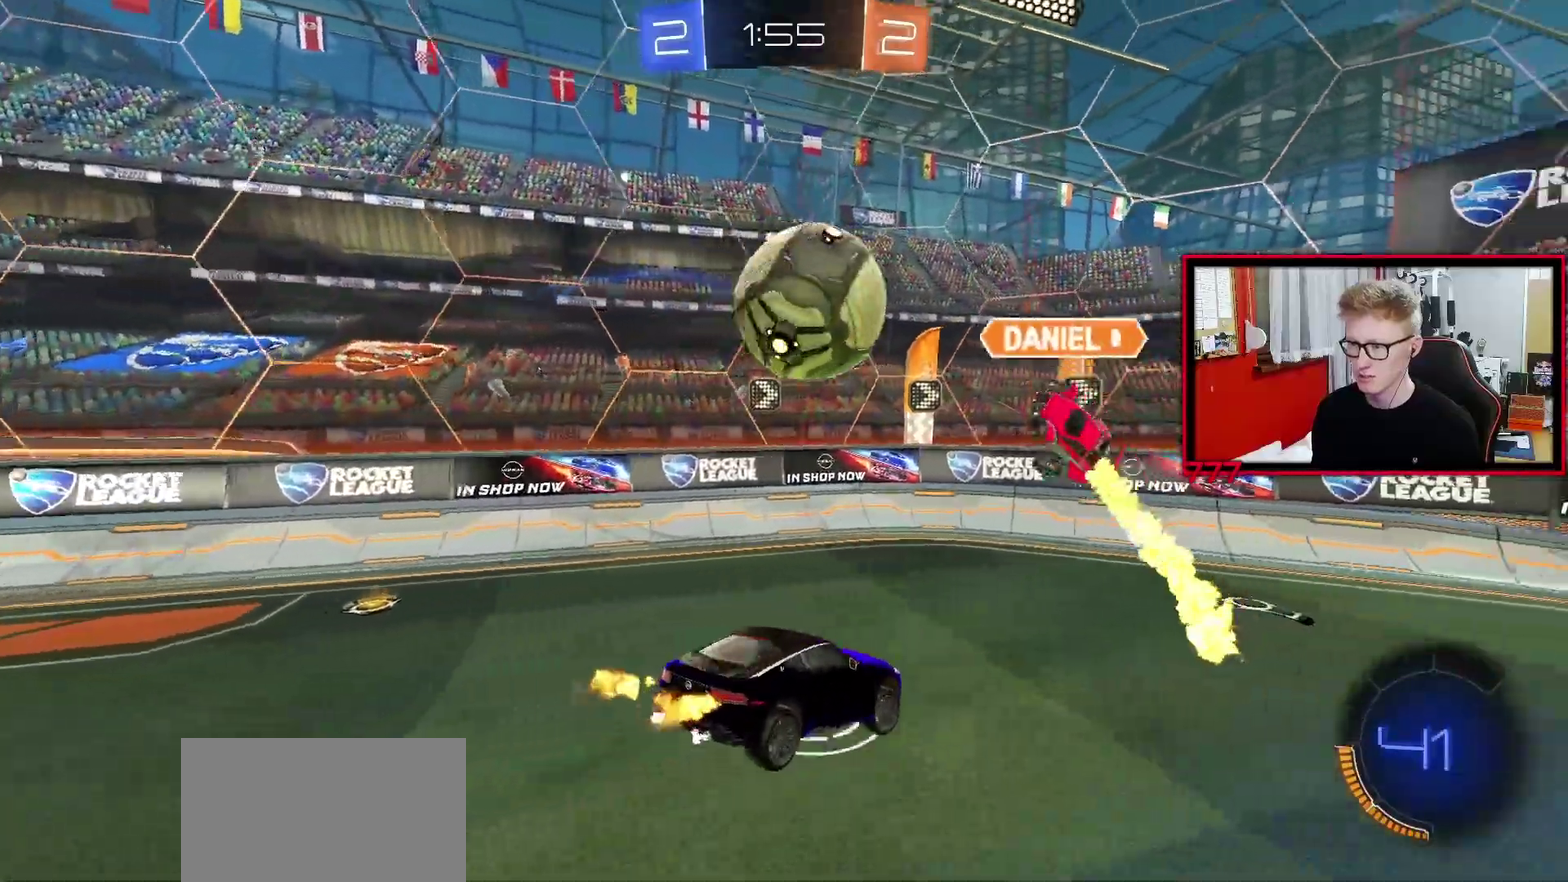
{"buttons": ["R2"], "left_stick": "down-right", "right_stick": "center", "events": [[83, "left_stick", "center"], [167, "left_stick", "down-left"], [250, "R2", "down"], [283, "left_stick", "down-right"]]}
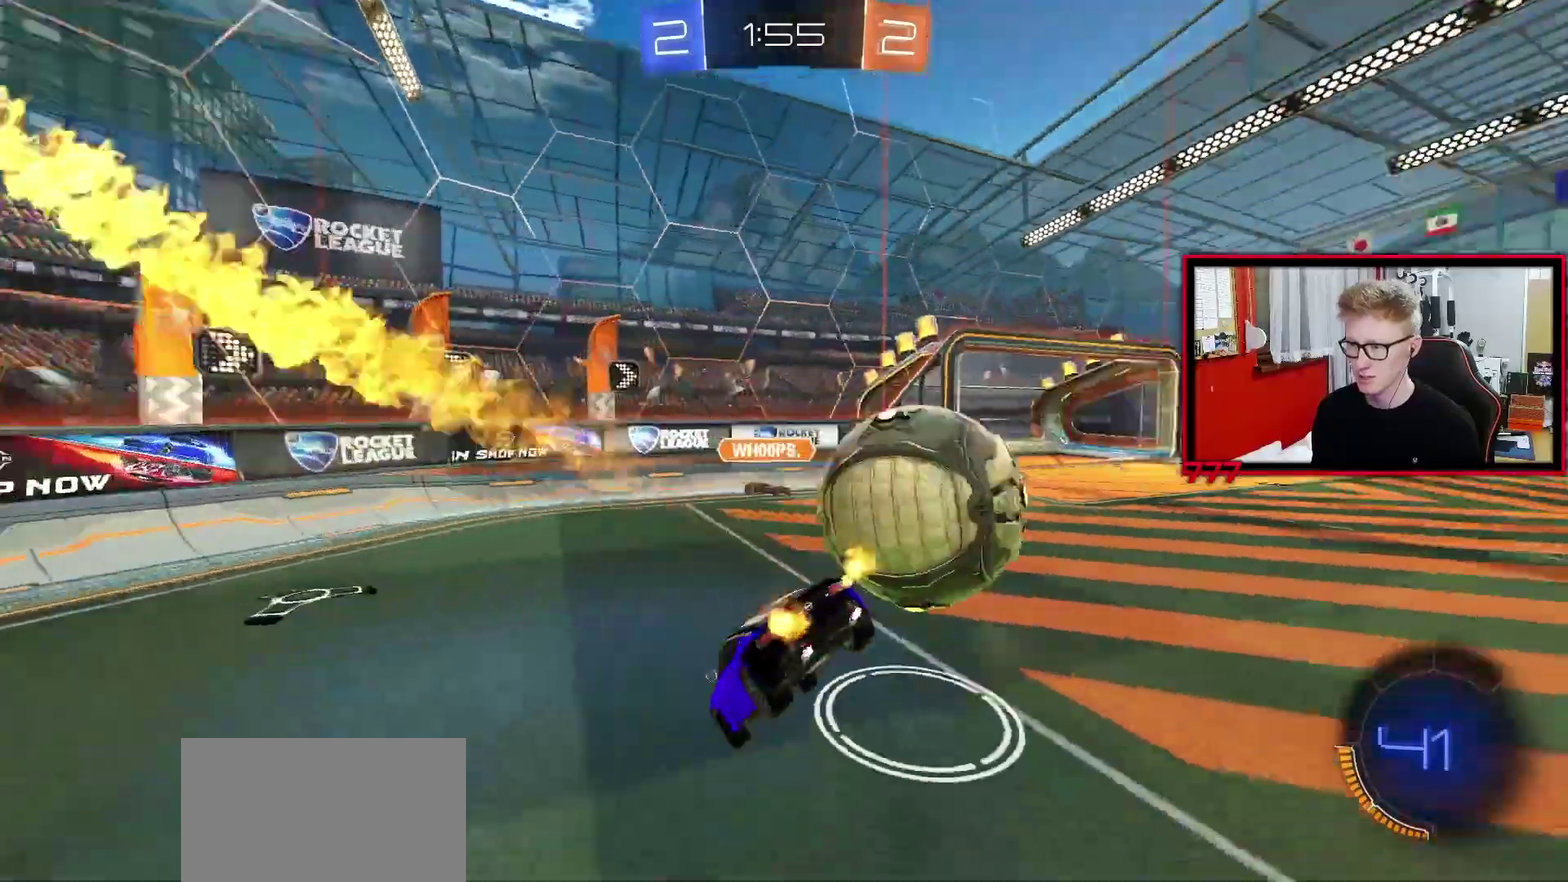
{"buttons": ["R2"], "left_stick": "right", "right_stick": "center", "events": [[33, "L1", "down"], [50, "left_stick", "right"], [133, "L1", "up"]]}
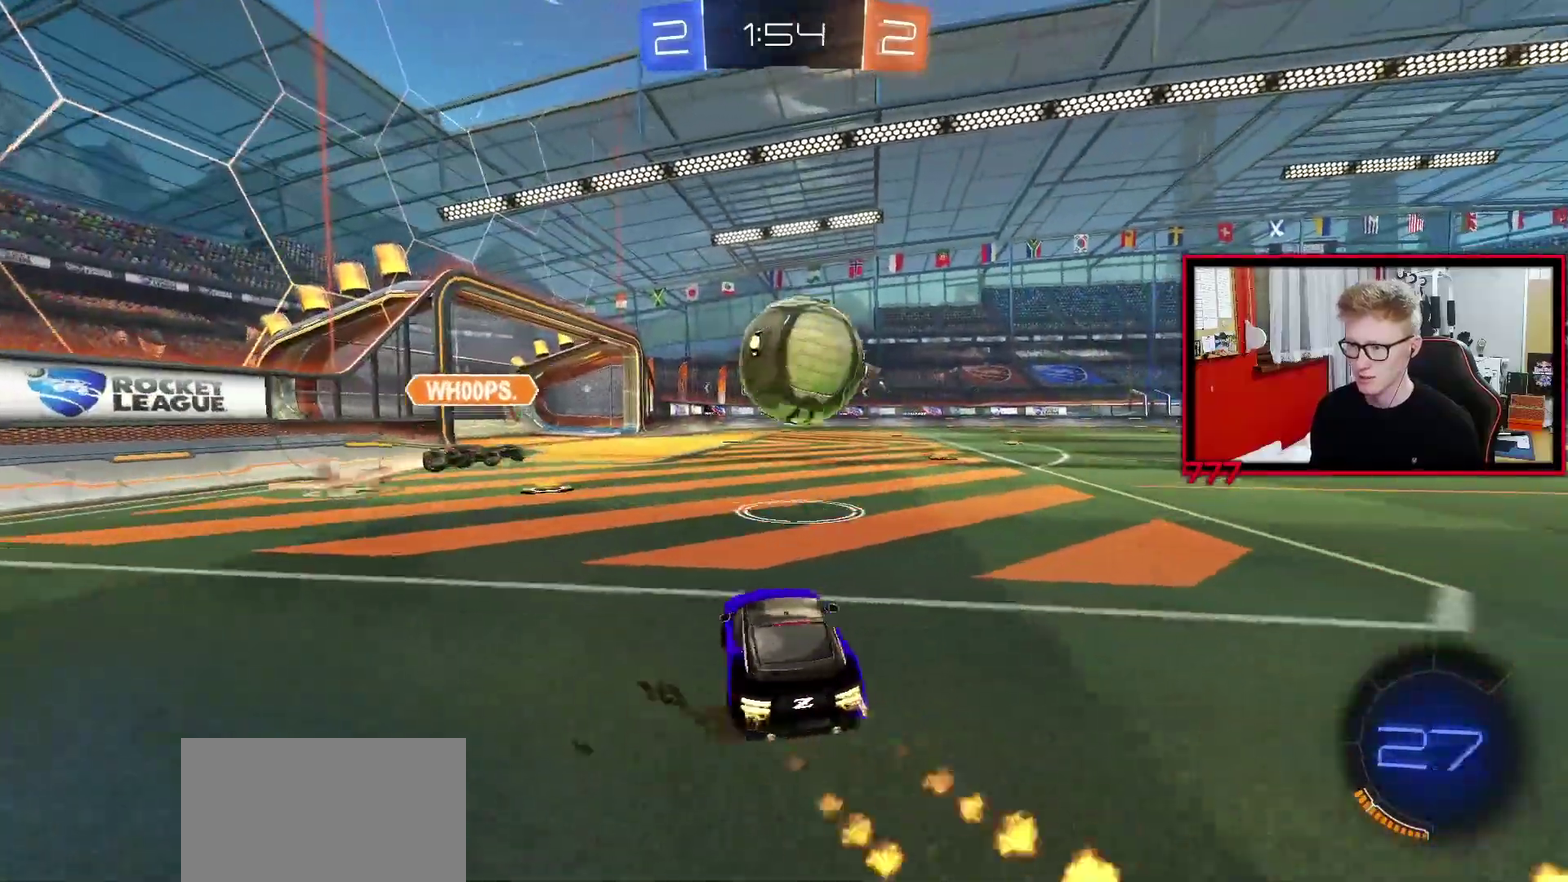
{"buttons": ["R2"], "left_stick": "center", "right_stick": "center", "events": [[317, "left_stick", "center"], [350, "TRIANGLE", "down"], [367, "R2", "up"], [467, "TRIANGLE", "up"], [483, "R2", "down"]]}
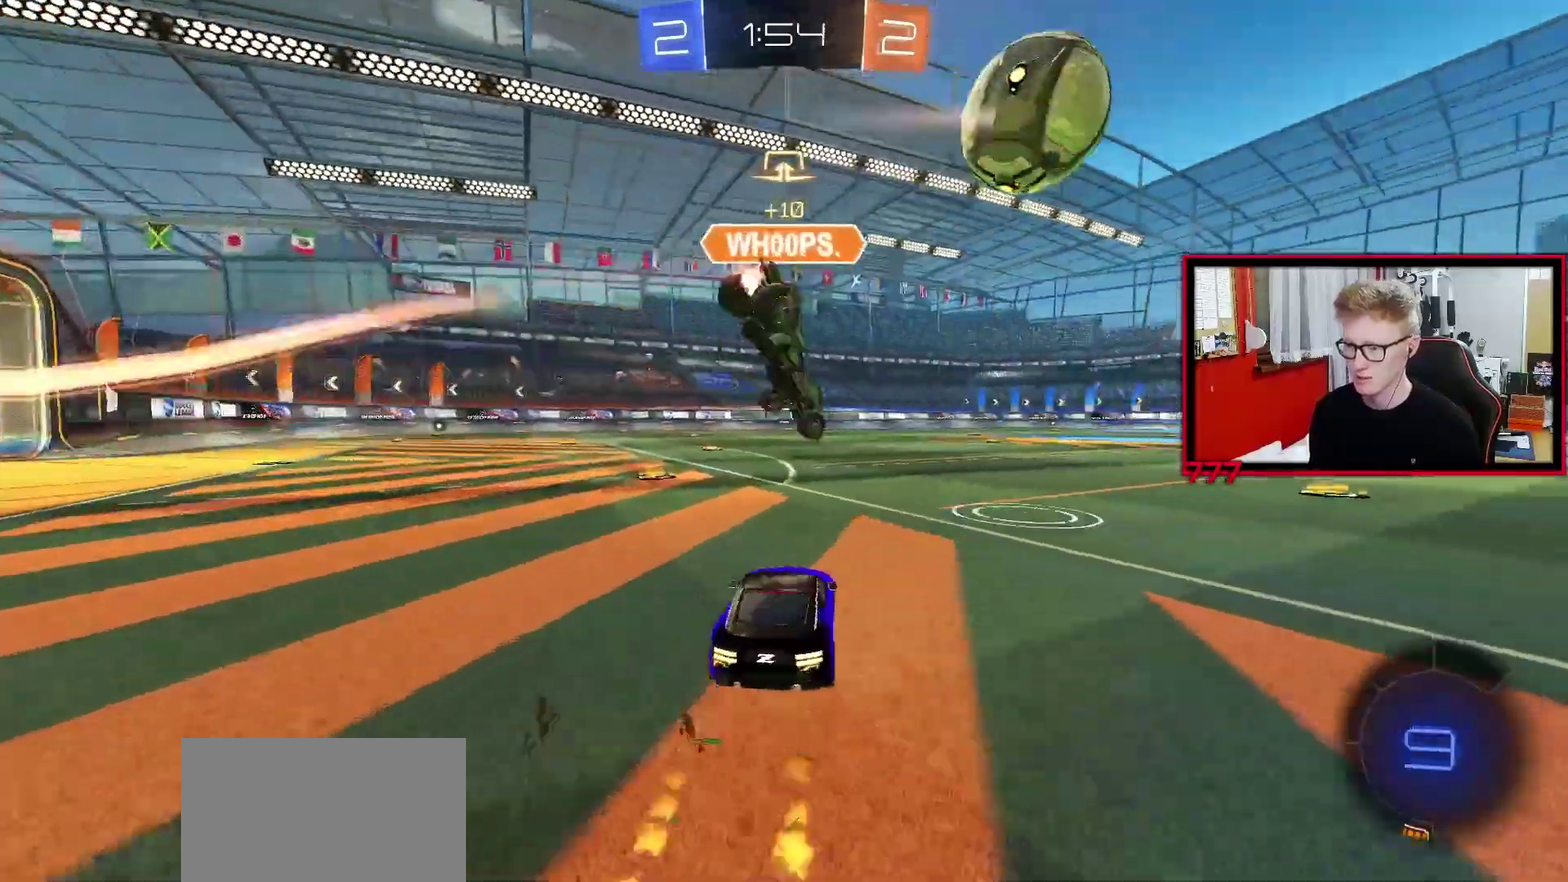
{"buttons": ["TRIANGLE"], "left_stick": "center", "right_stick": "center", "events": [[100, "left_stick", "right"], [167, "CROSS", "down"], [233, "R2", "up"], [250, "left_stick", "up"], [267, "CROSS", "up"], [283, "L1", "down"], [333, "CROSS", "down"], [433, "L1", "up"], [433, "TRIANGLE", "down"], [450, "CROSS", "up"], [483, "left_stick", "center"]]}
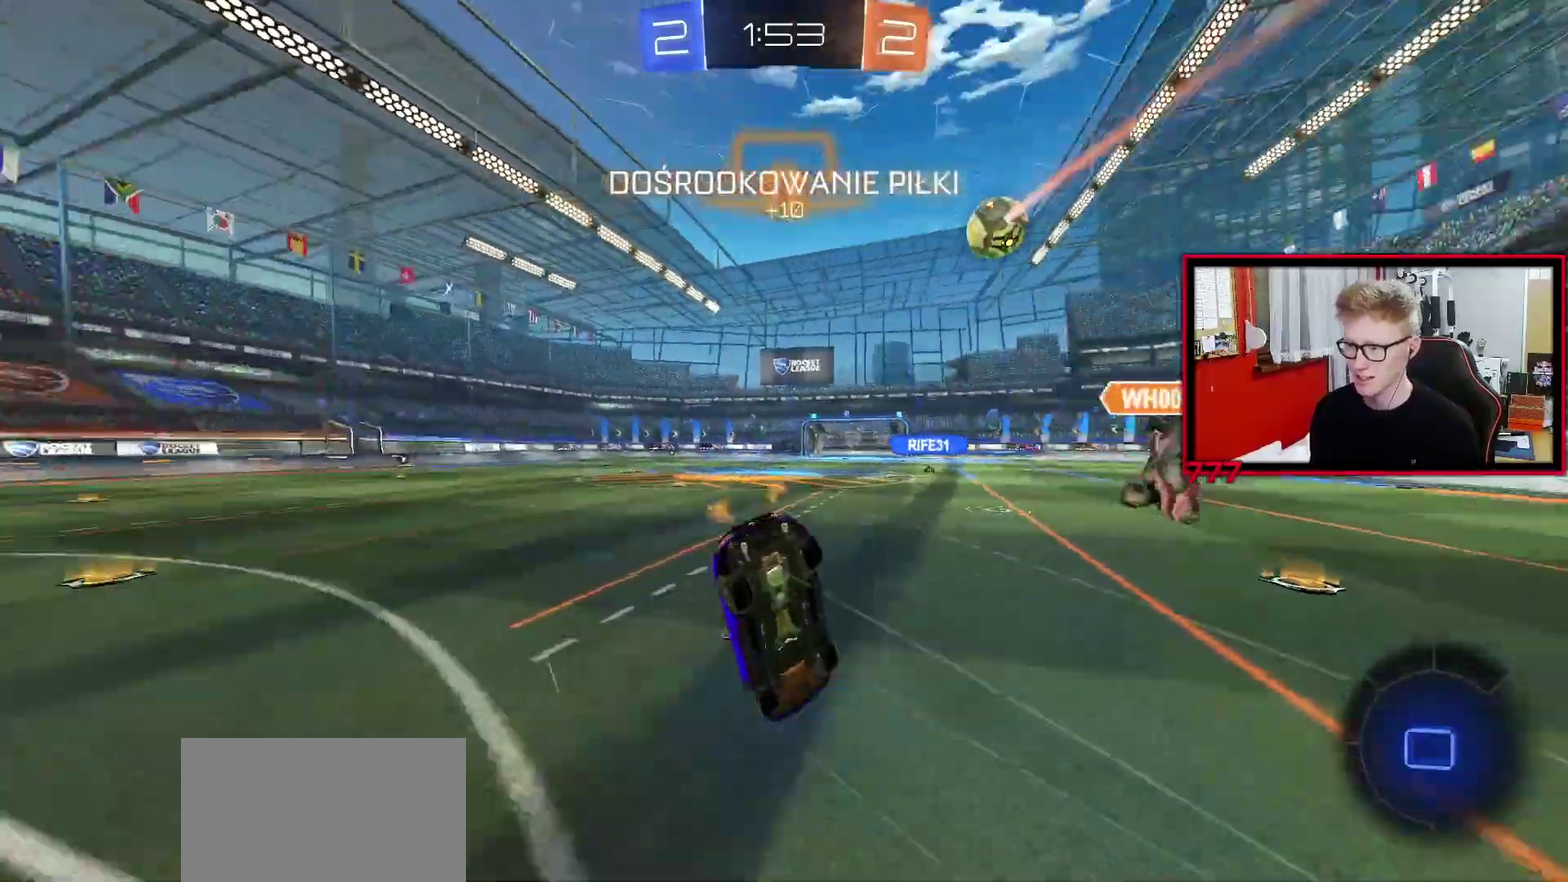
{"buttons": ["R2"], "left_stick": "center", "right_stick": "center", "events": [[50, "R2", "down"], [50, "TRIANGLE", "up"]]}
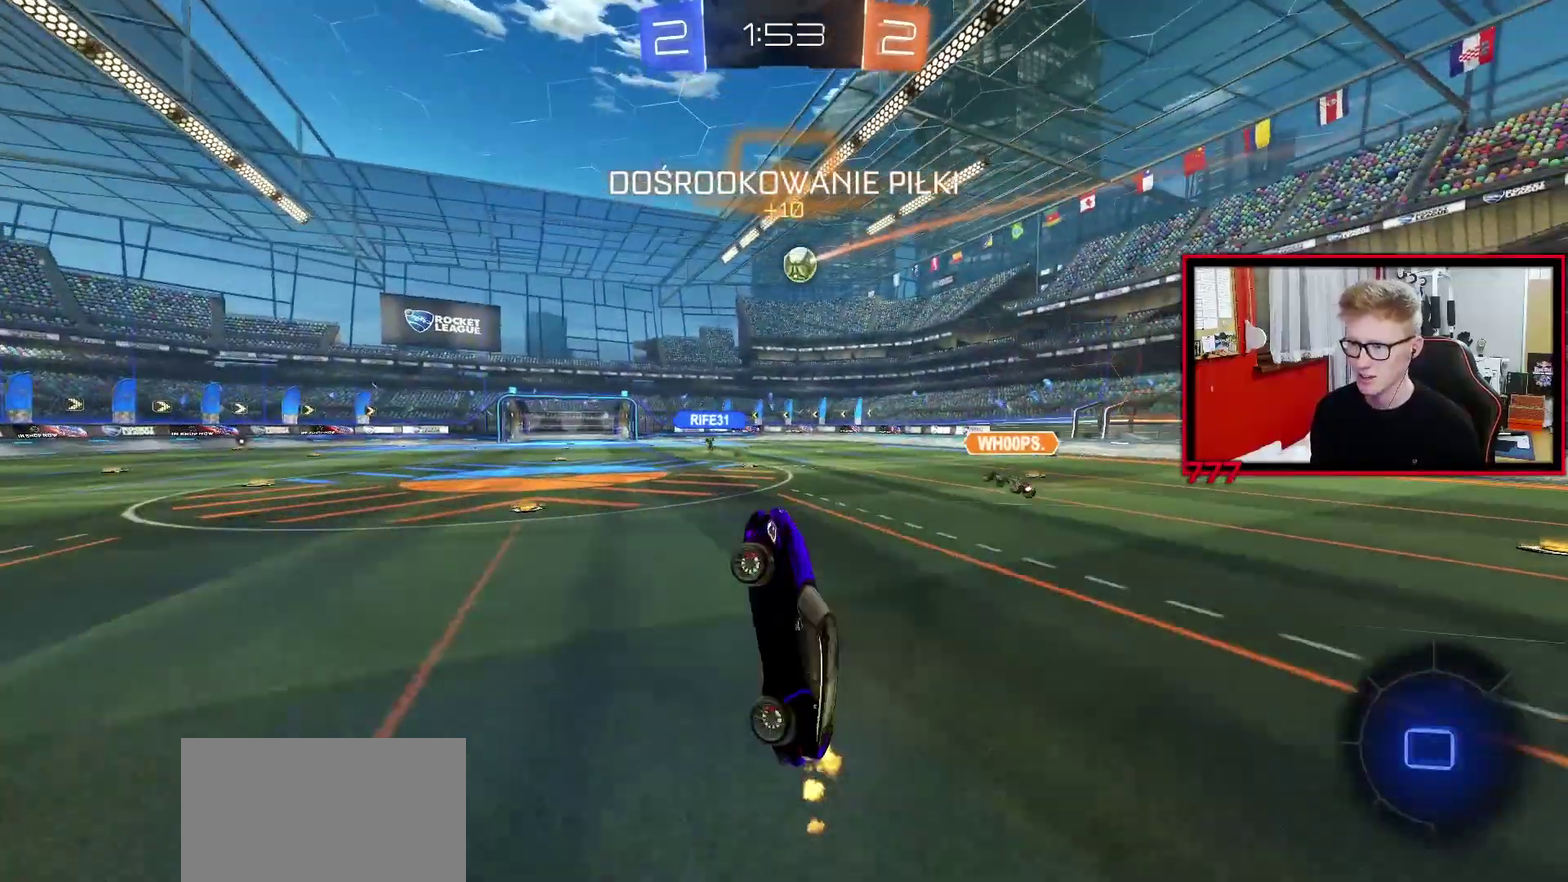
{"buttons": ["R2"], "left_stick": "up-right", "right_stick": "center", "events": [[383, "left_stick", "up-right"]]}
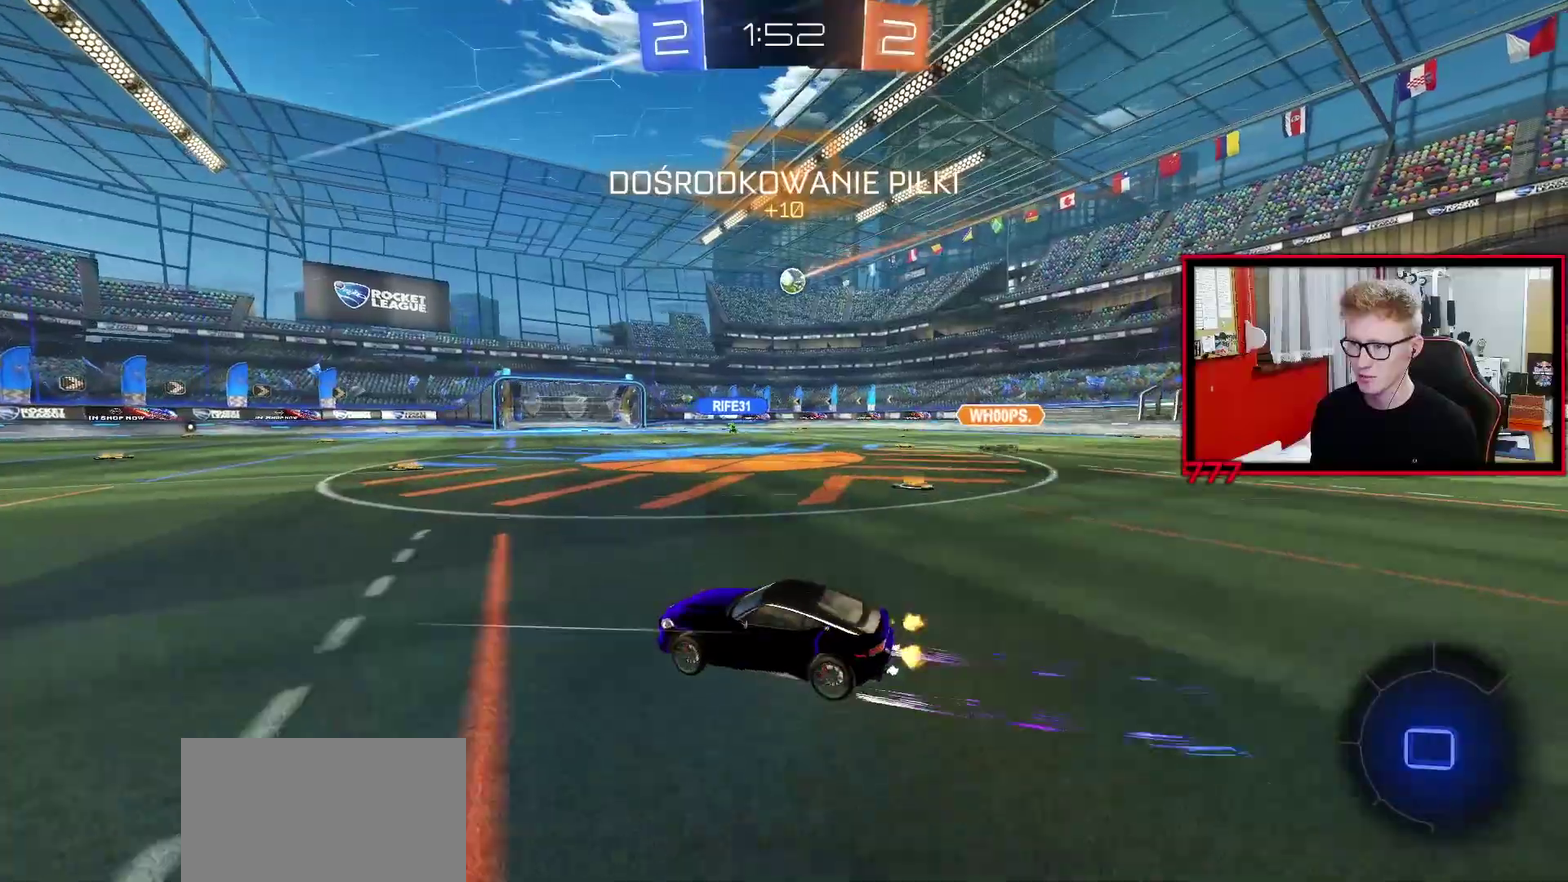
{"buttons": ["CROSS", "R2"], "left_stick": "up", "right_stick": "center", "events": [[267, "left_stick", "up"], [300, "CROSS", "down"], [383, "CROSS", "up"], [433, "CROSS", "down"]]}
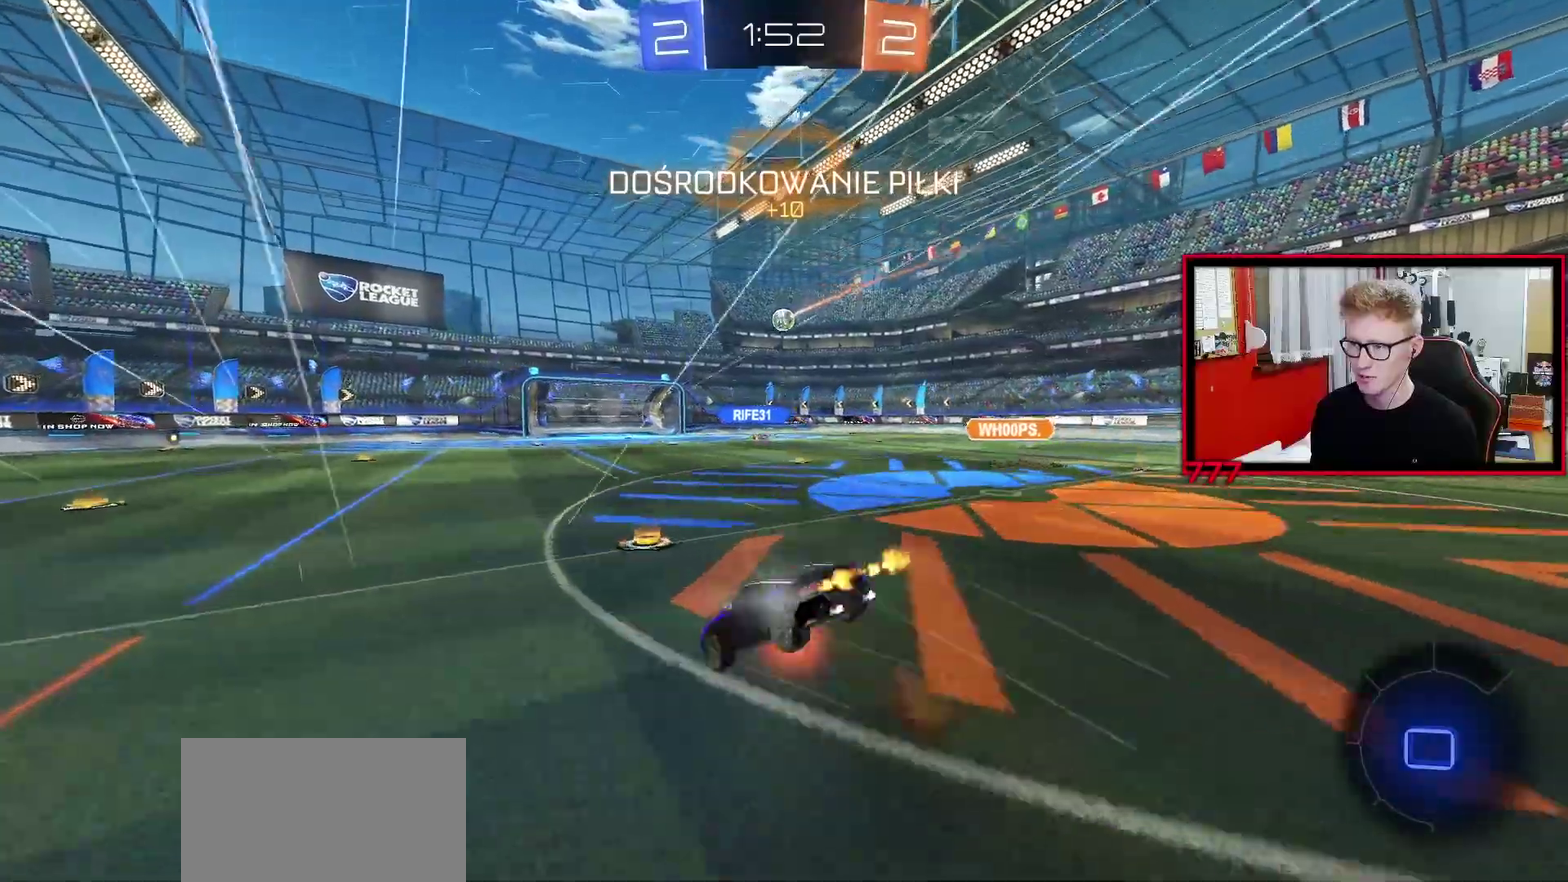
{"buttons": ["R2"], "left_stick": "center", "right_stick": "center", "events": [[50, "CROSS", "up"], [50, "left_stick", "center"]]}
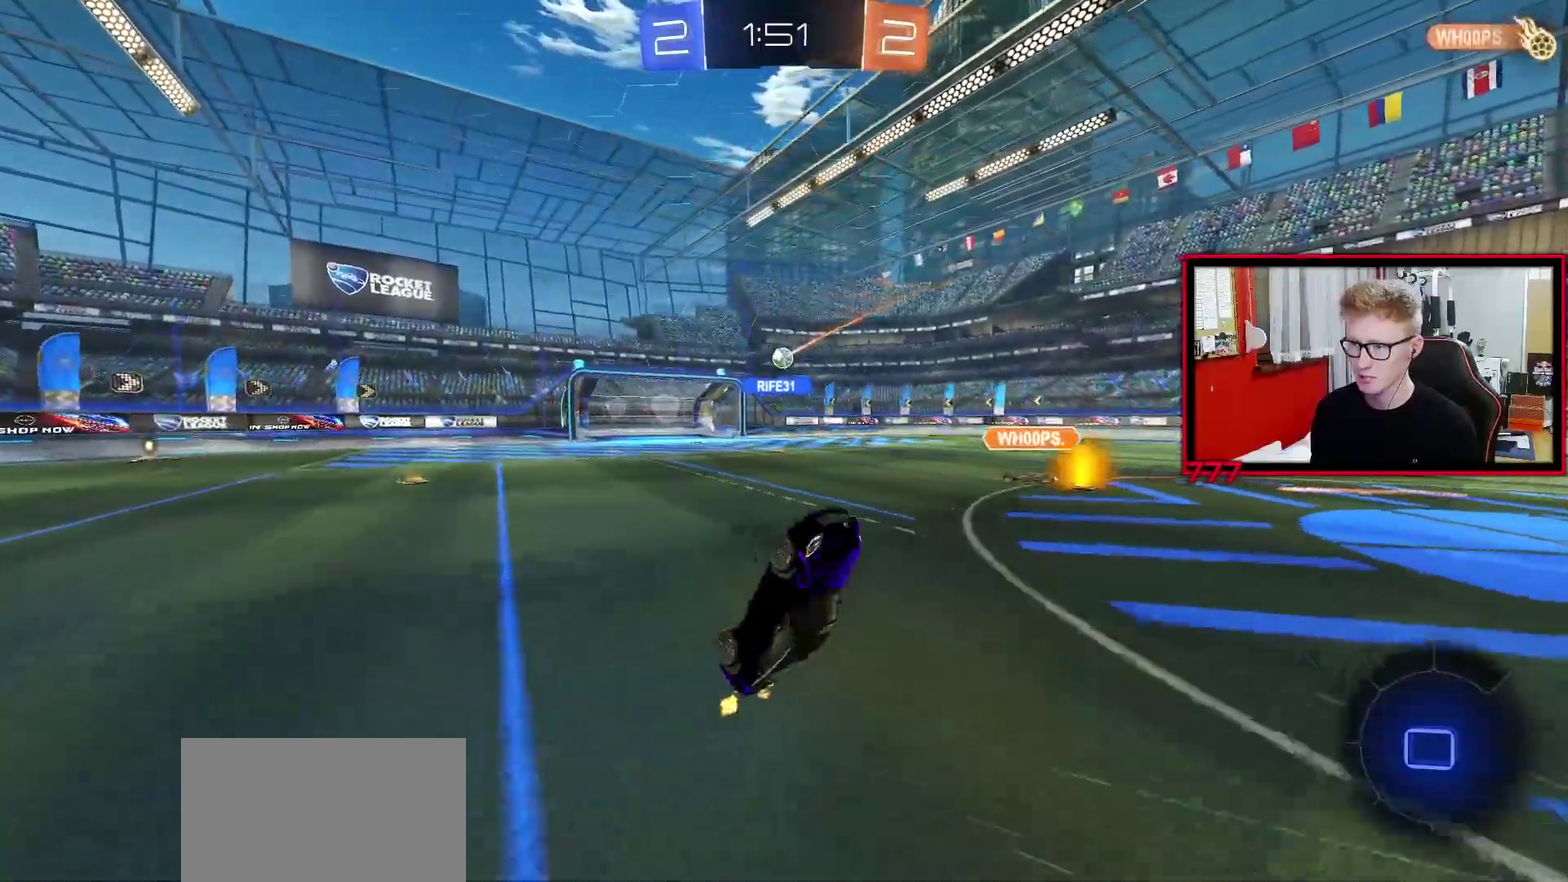
{"buttons": ["R2"], "left_stick": "center", "right_stick": "center", "events": []}